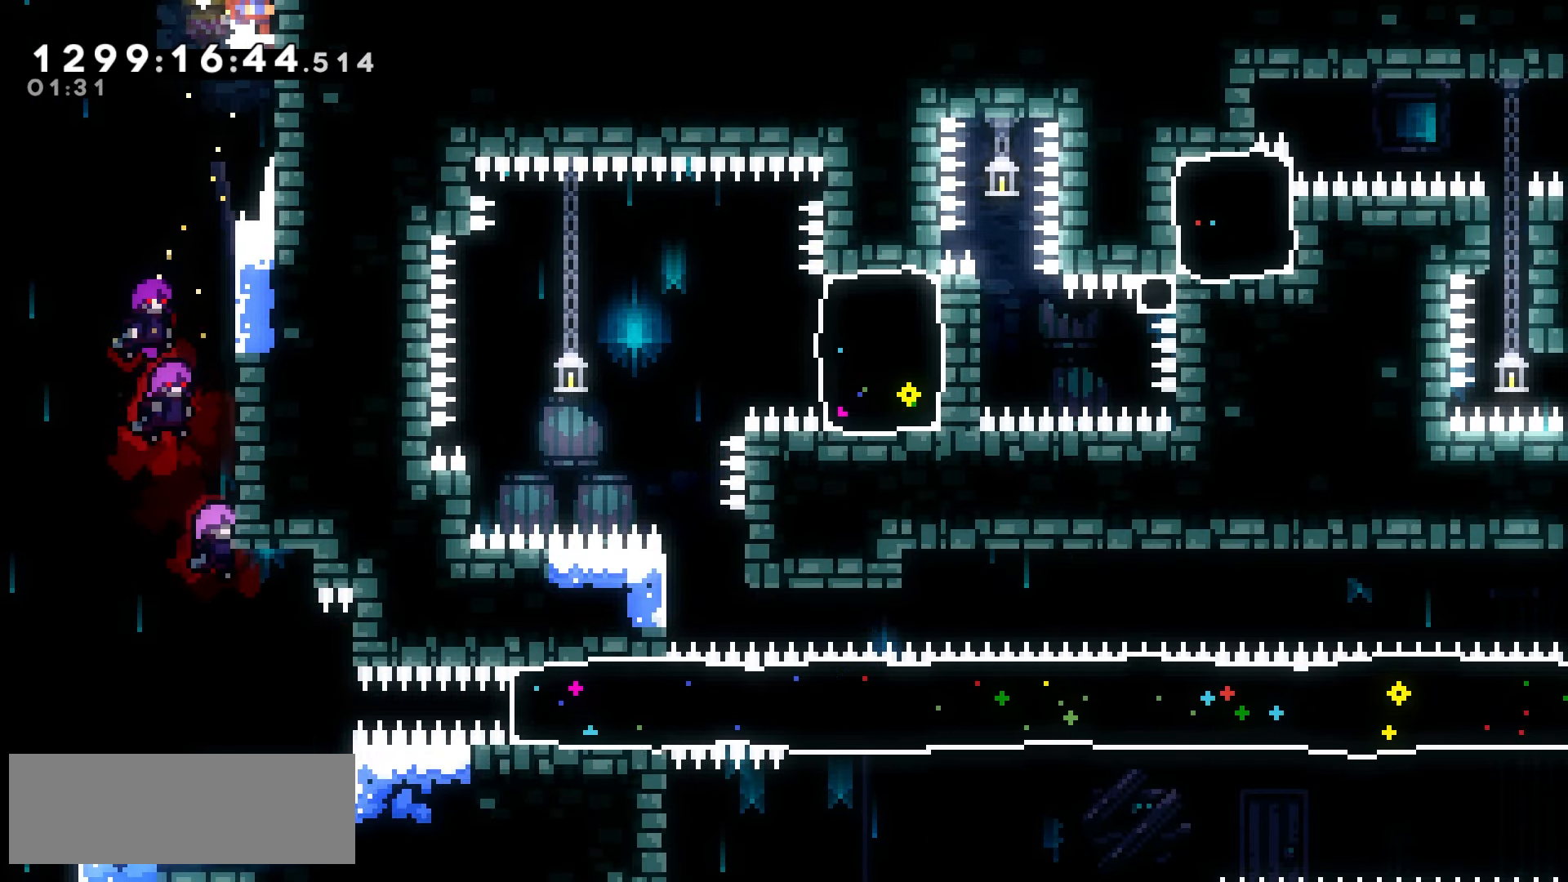
Gameplay with keyboard; each line is a JSON object with the keys held at the frame after it. "events" lists presses ("down") and releases ("up") of "climb", "climb2", "dash", "demo", "down", "grab", "jump", "jump2", "left", "pause", "right" and "up" between this image and that frame as [ms after this image, input, new state], when the widget could be followed in between. No other keys are recorded. Mouse input is not recorded. Key names are as the overlay labels them; some are game actions (e.g. jump) rather than physical keys.
{"keys": ["left"], "events": [[17, "left", "down"], [83, "jump2", "down"], [150, "jump2", "up"]]}
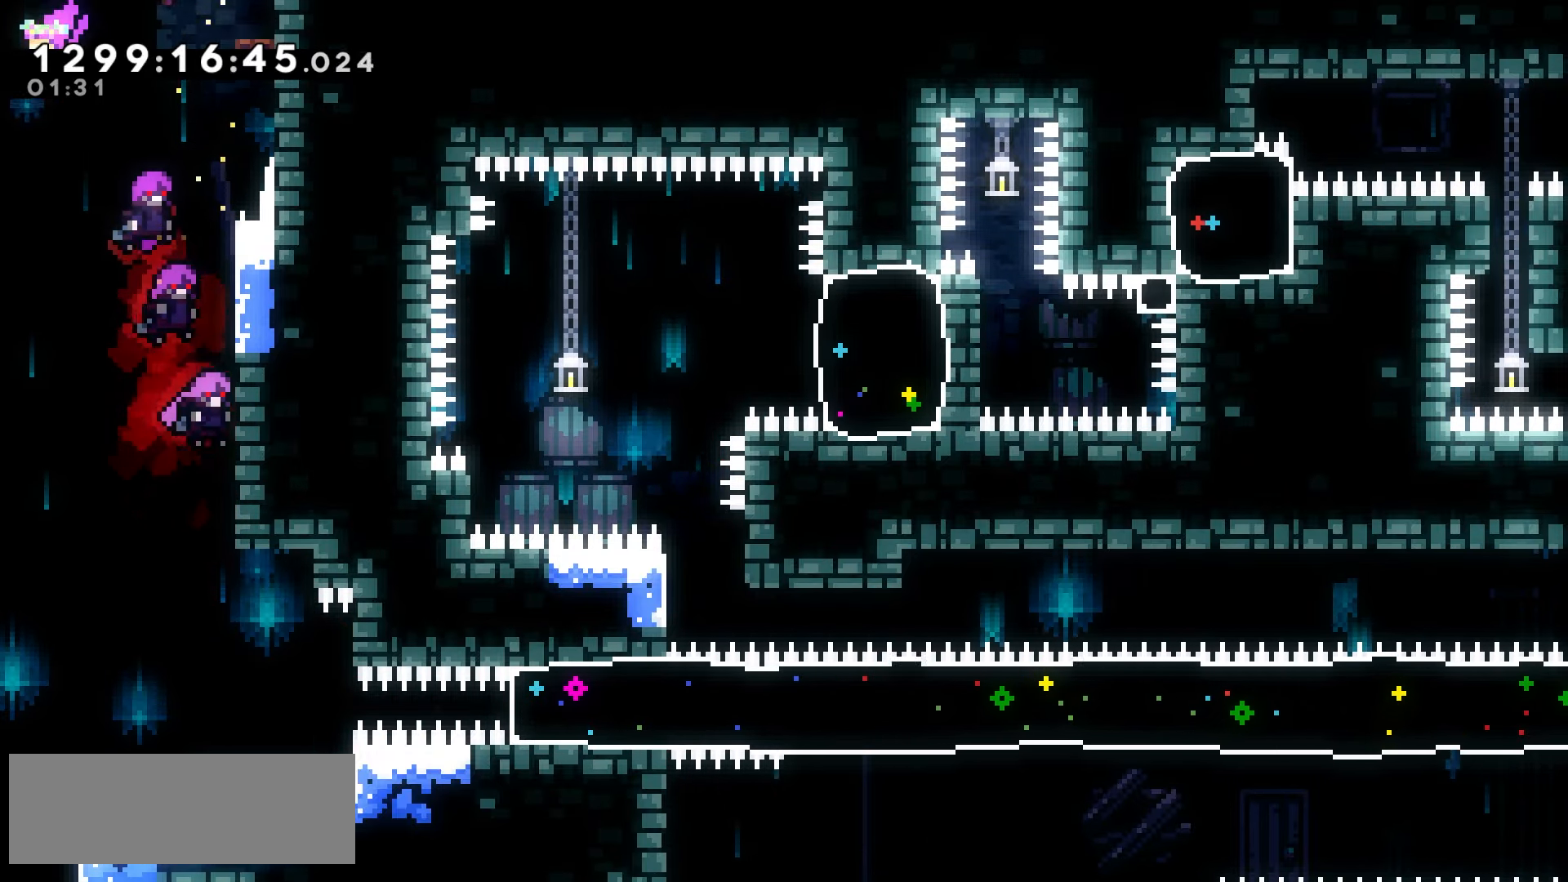
{"keys": ["jump2"], "events": [[67, "jump2", "down"], [67, "left", "up"]]}
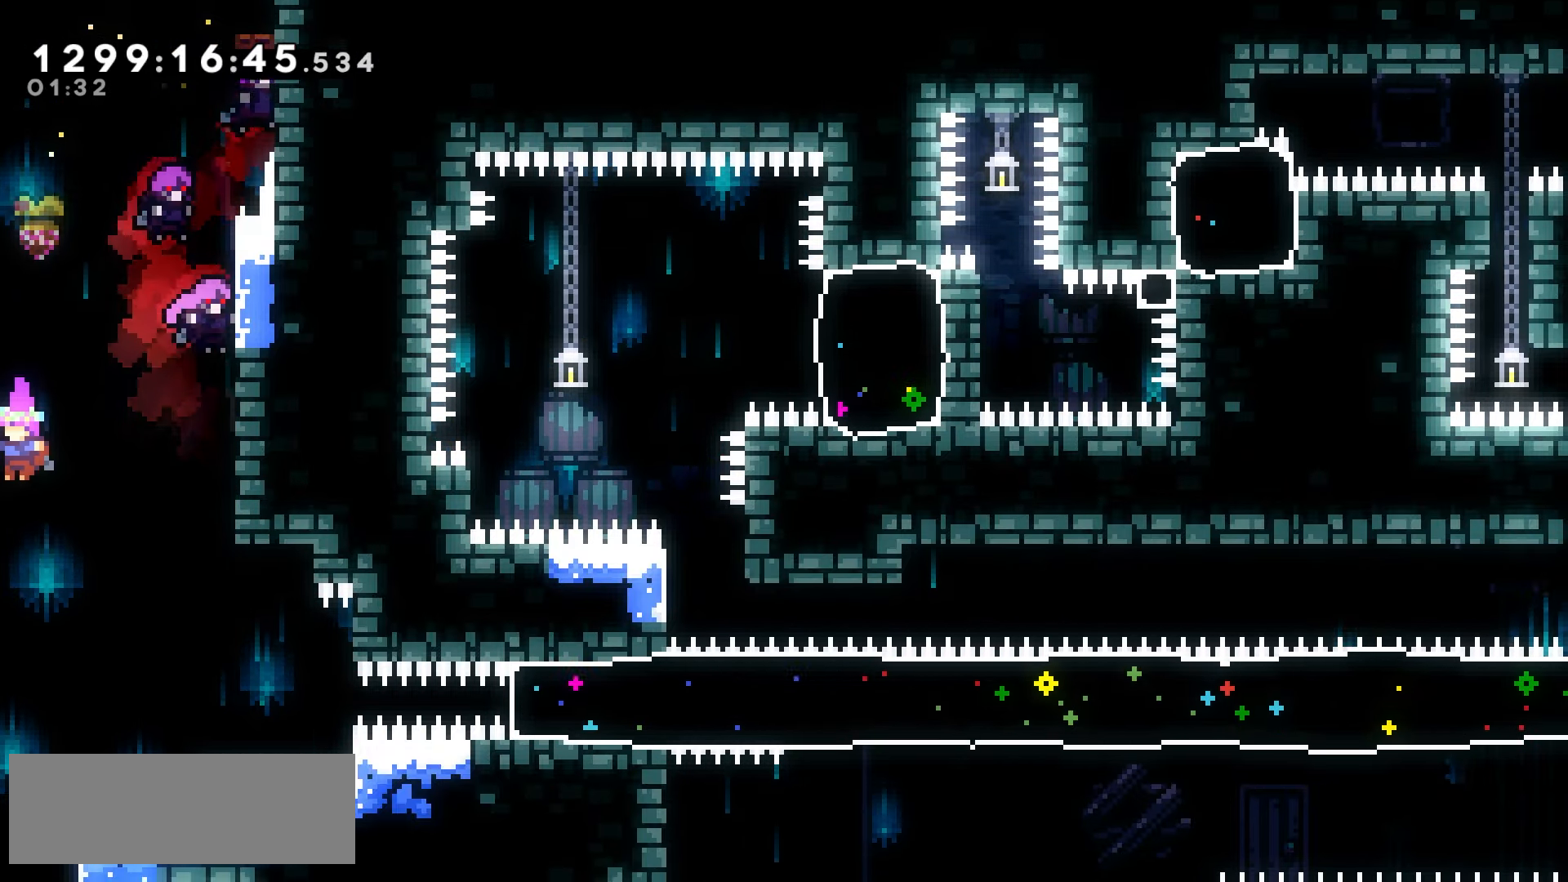
{"keys": ["grab", "jump2", "right"], "events": [[383, "right", "down"], [483, "grab", "down"]]}
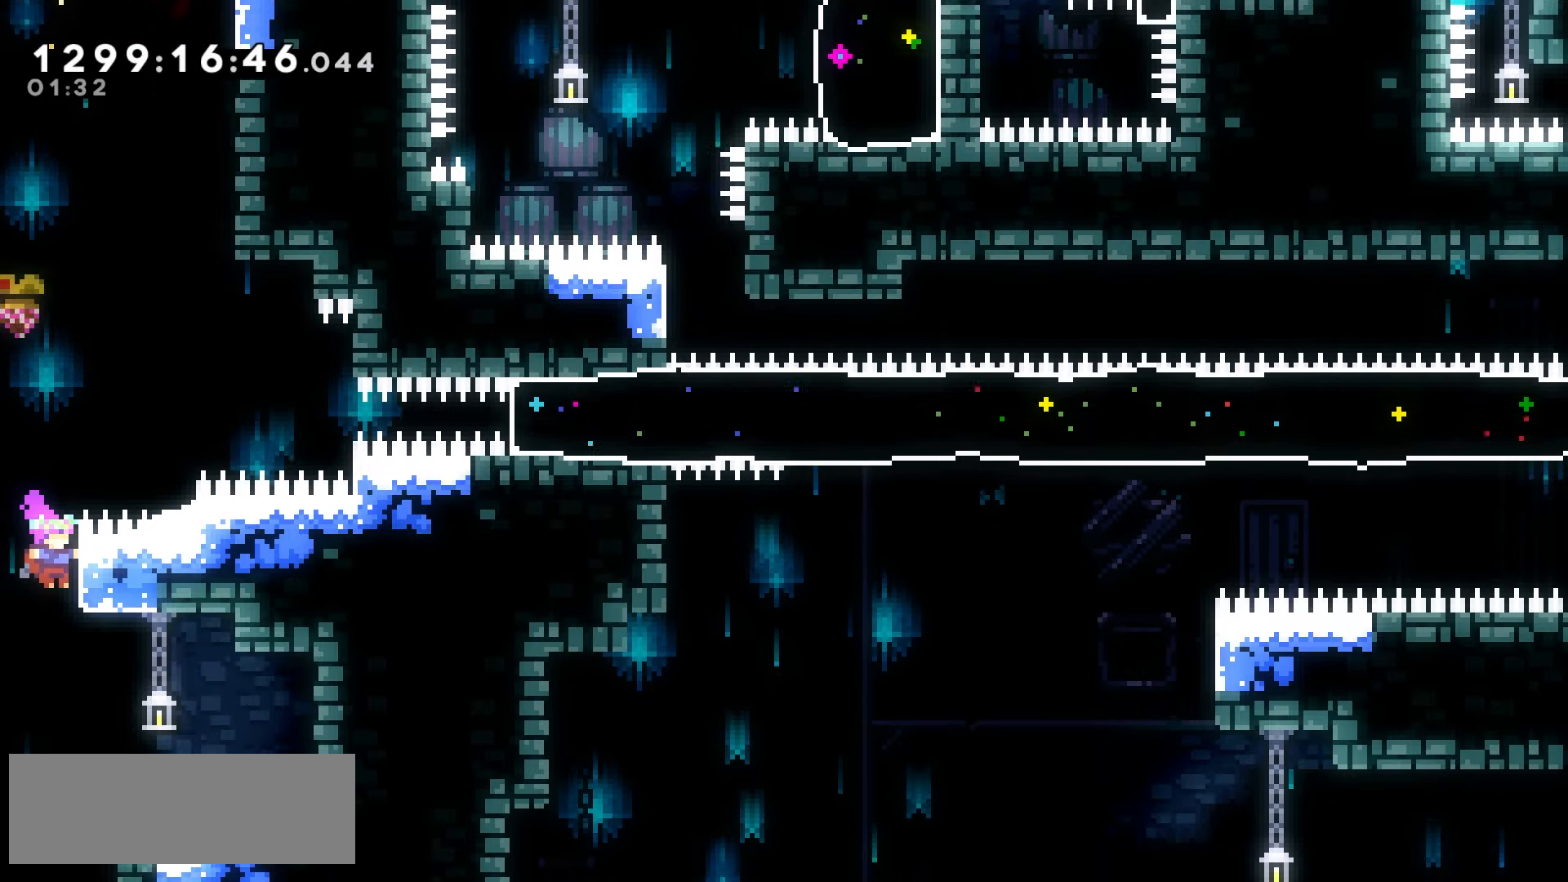
{"keys": ["grab", "right"], "events": [[67, "jump2", "up"], [200, "down", "down"], [267, "down", "up"]]}
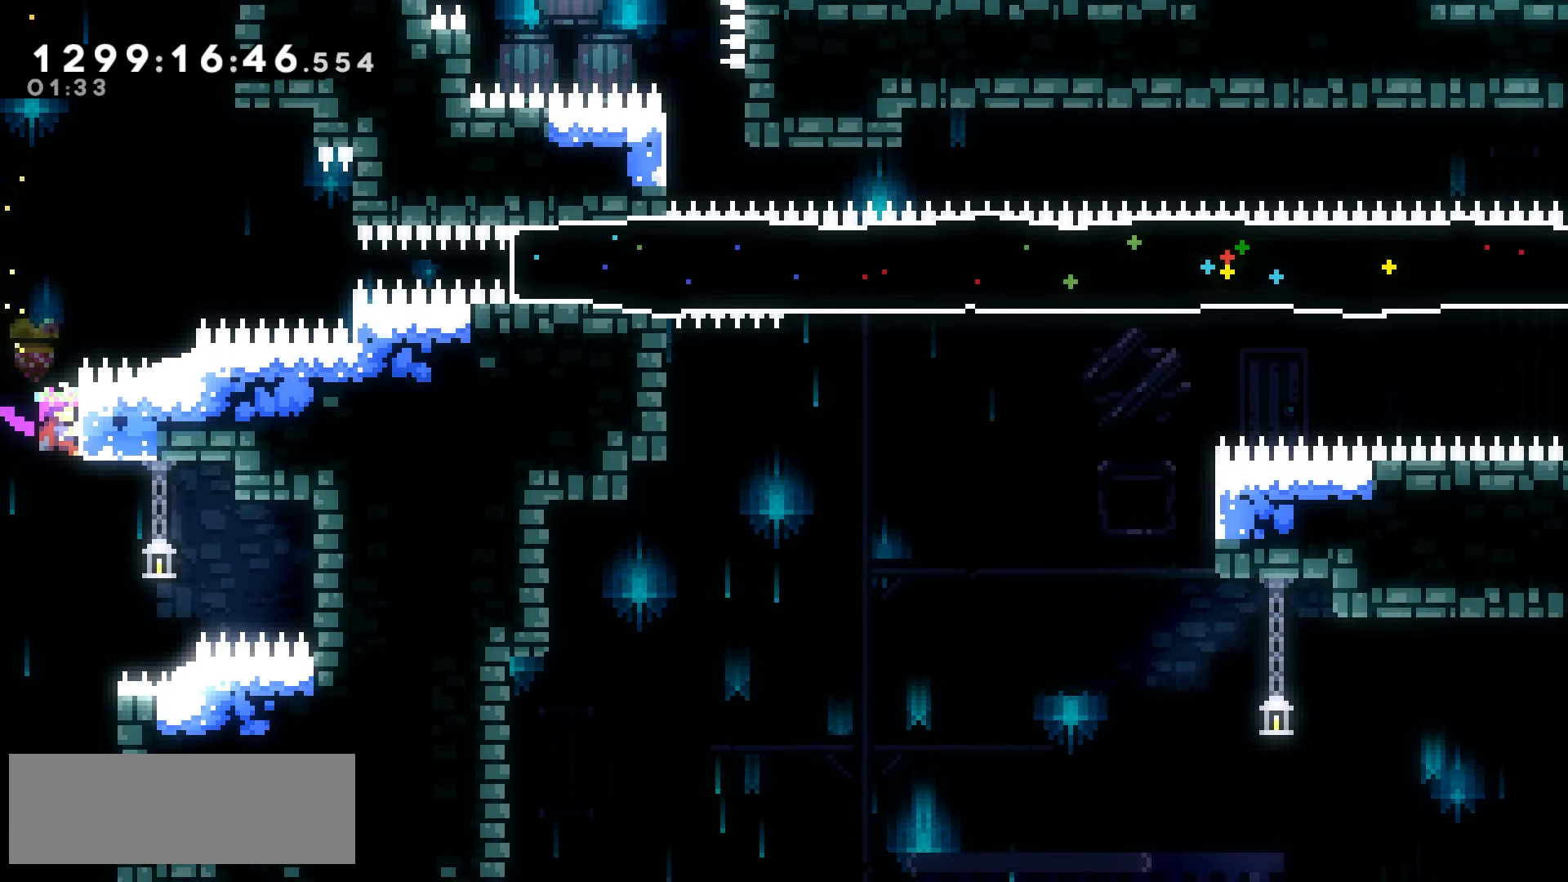
{"keys": ["grab", "jump2", "right"], "events": [[67, "jump2", "down"]]}
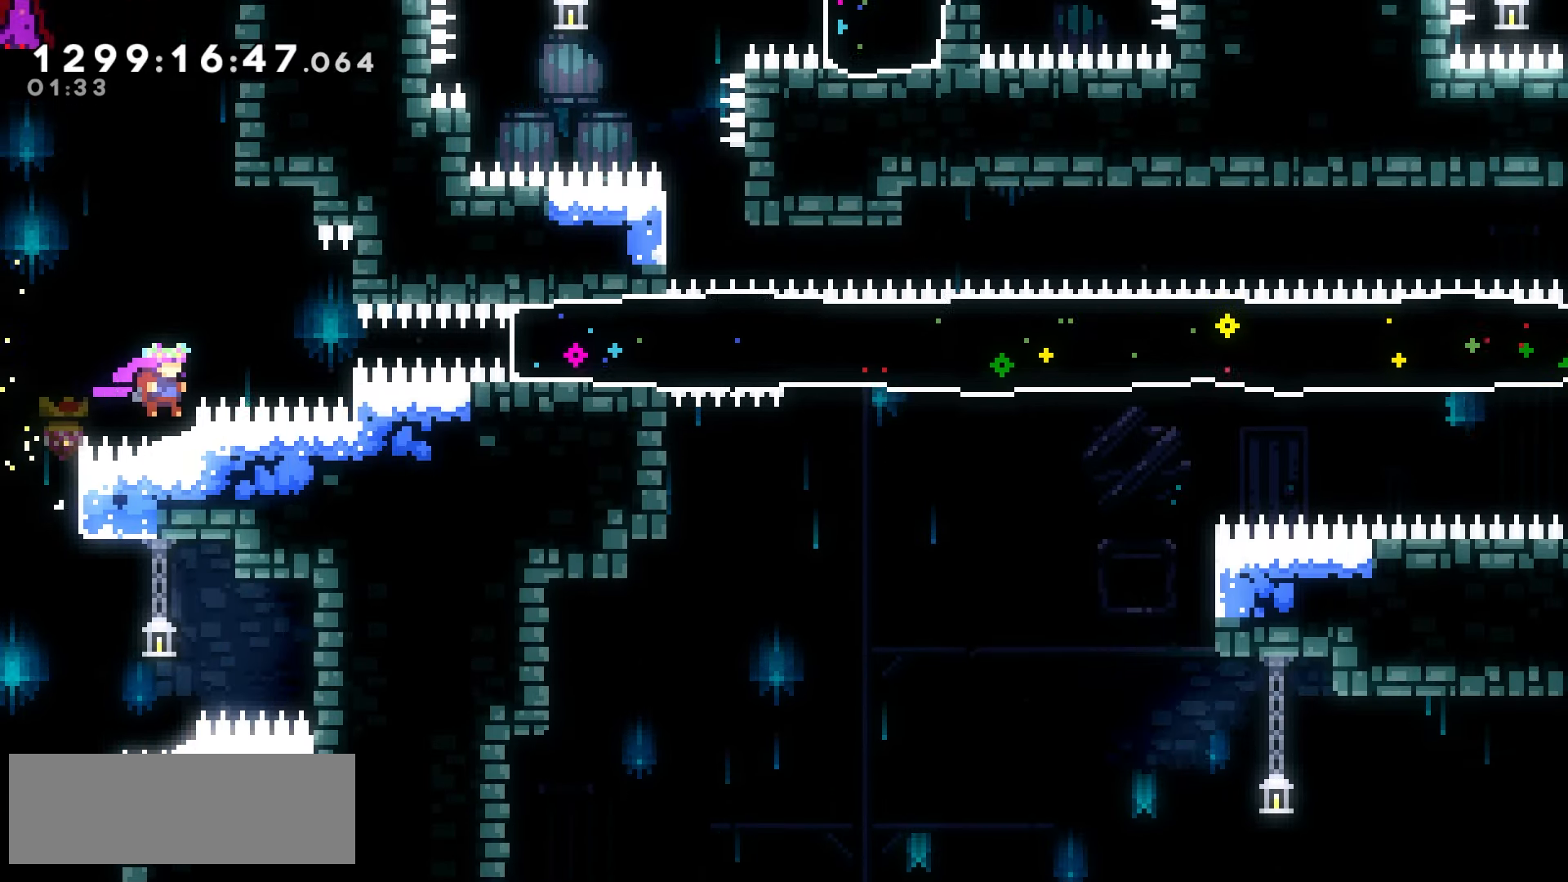
{"keys": ["grab"], "events": [[17, "jump", "down"], [50, "jump2", "up"], [267, "jump", "up"], [483, "right", "up"]]}
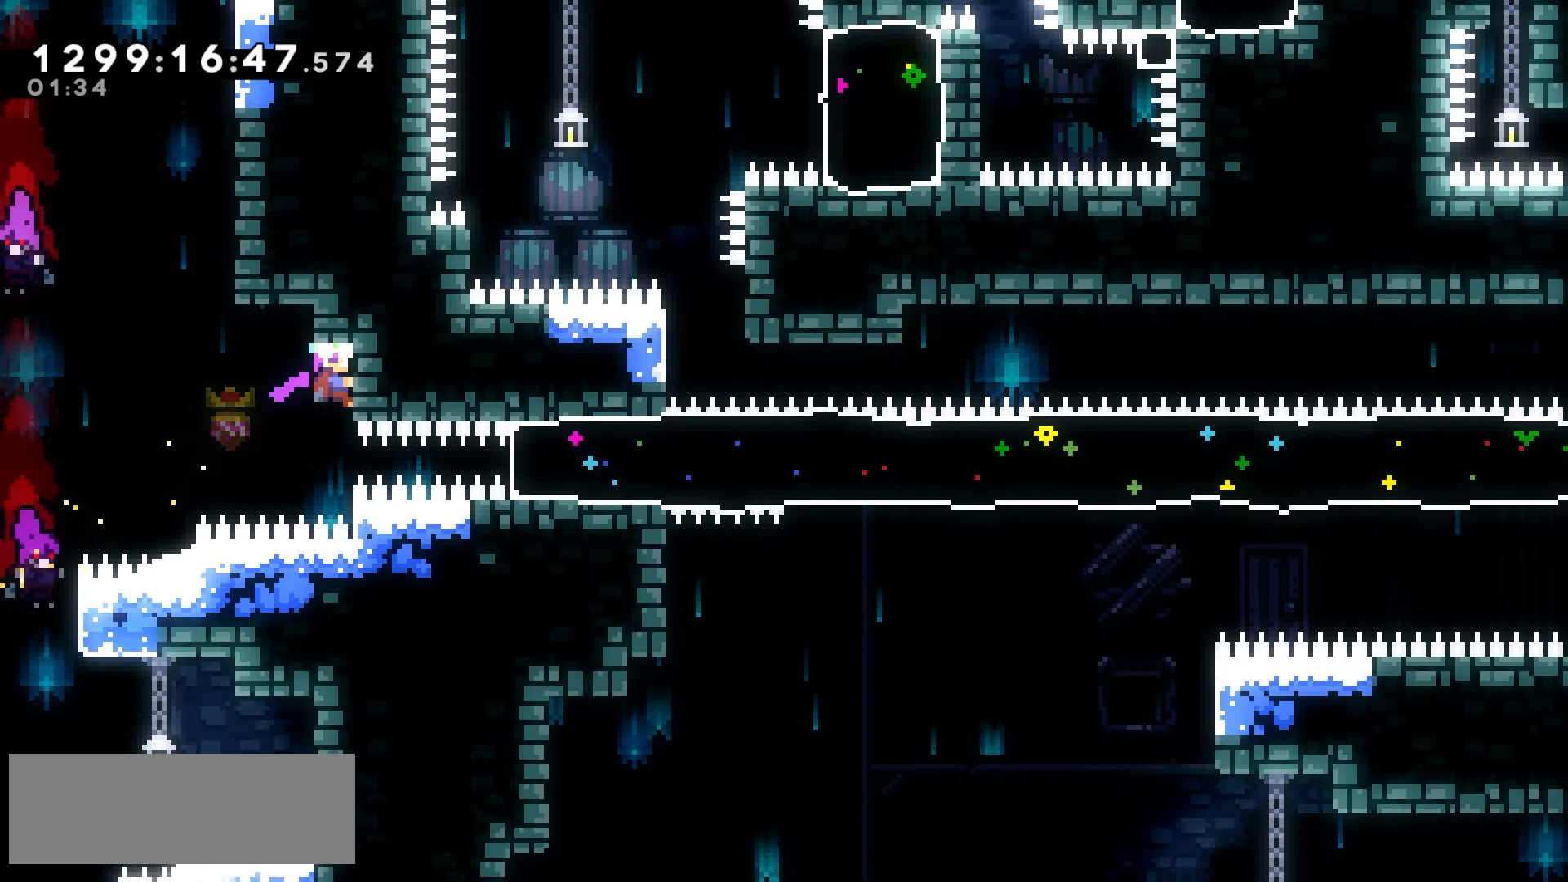
{"keys": ["grab"], "events": [[67, "down", "down"], [167, "down", "up"], [333, "down", "down"], [383, "down", "up"]]}
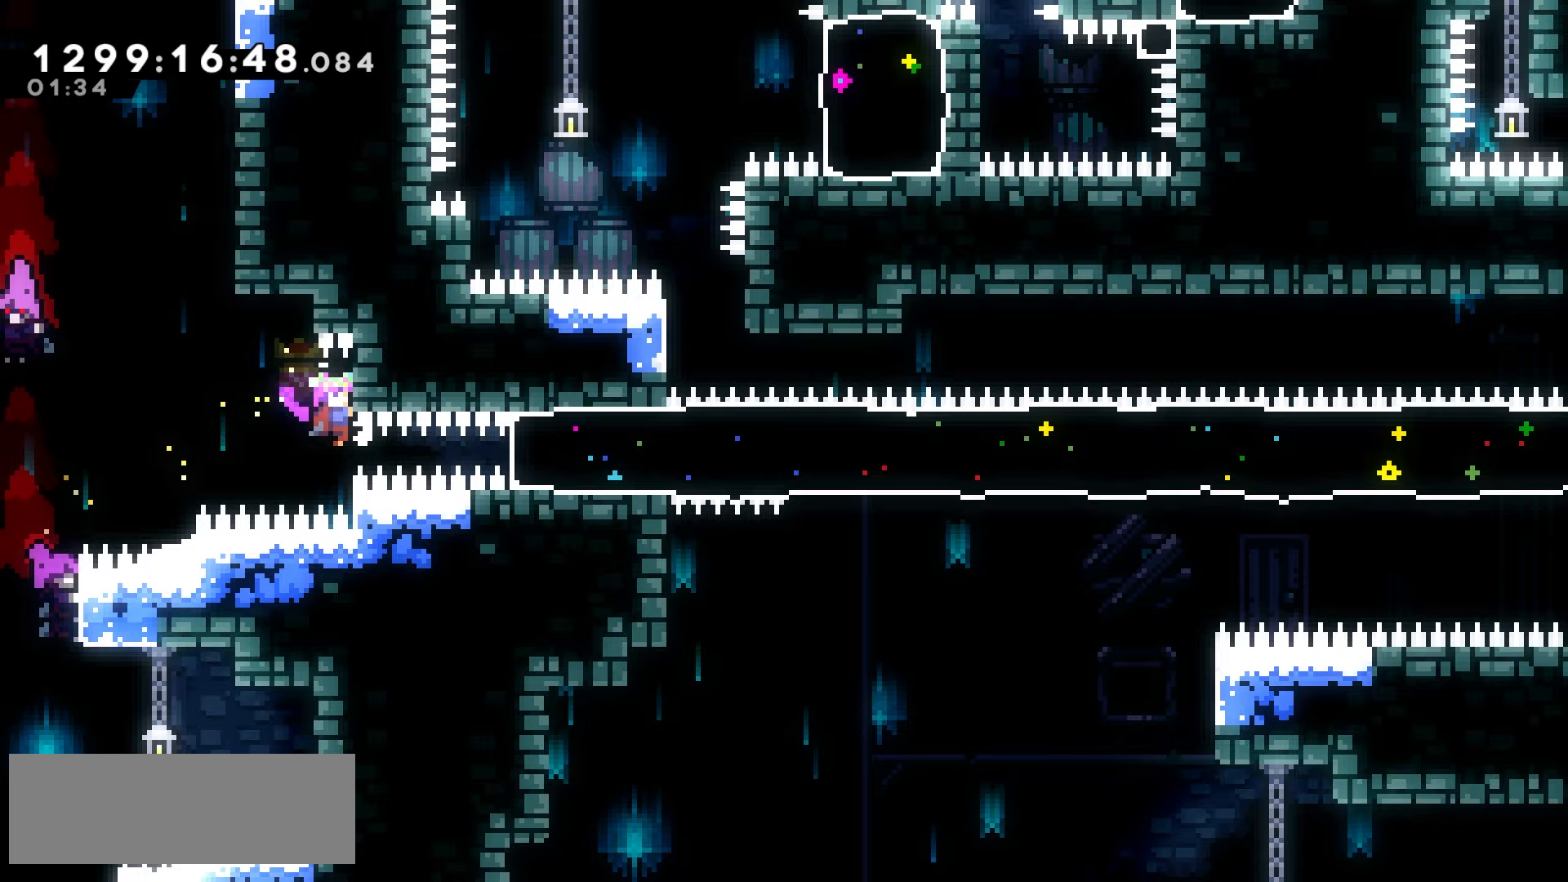
{"keys": ["grab"], "events": [[67, "down", "down"], [100, "down", "up"]]}
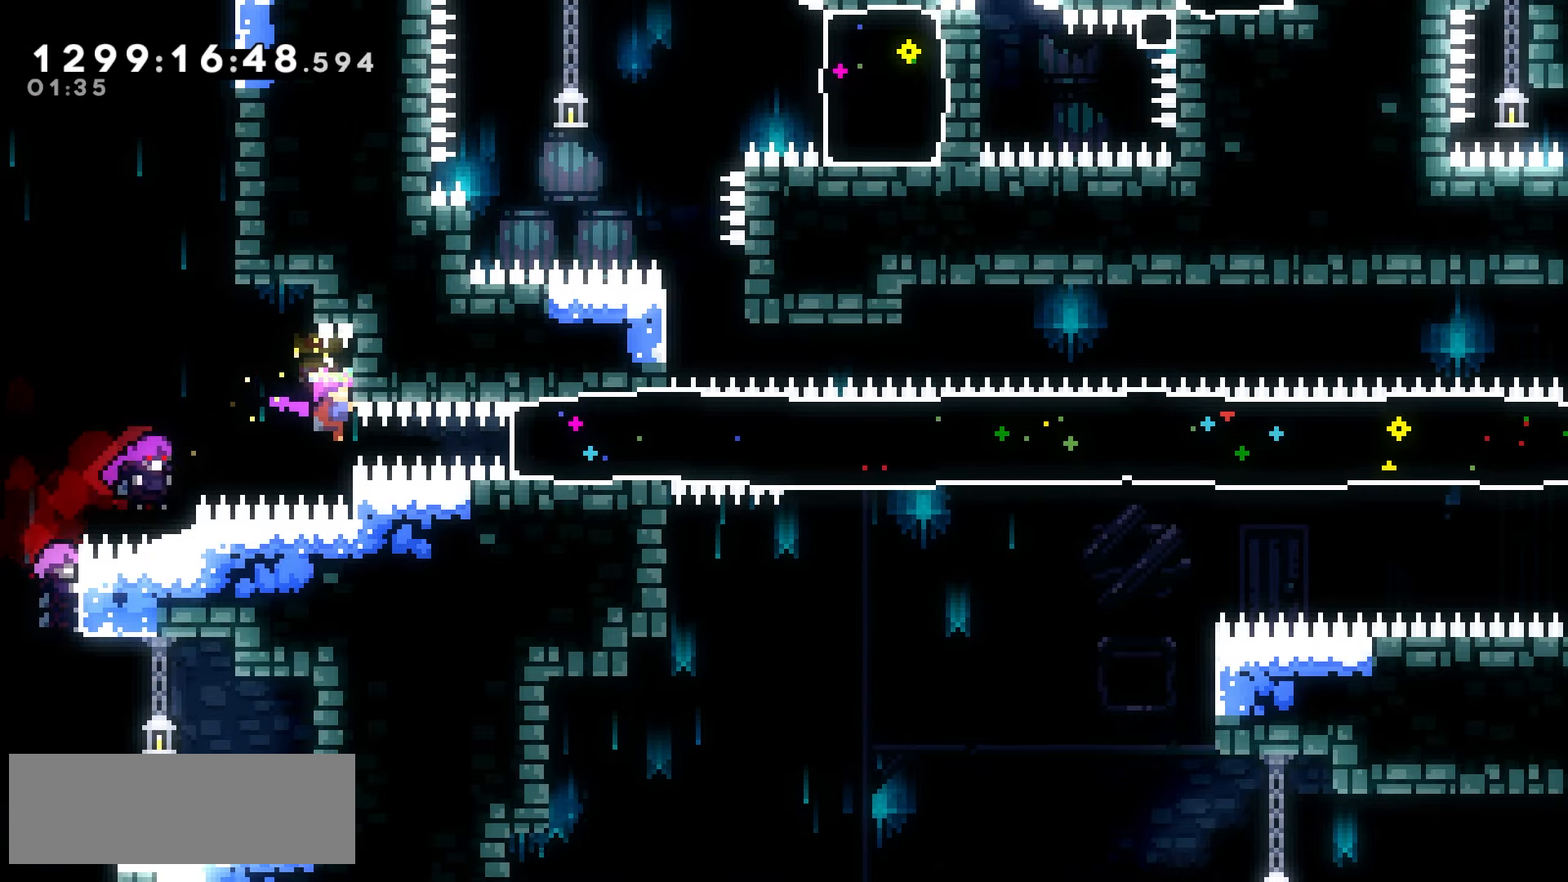
{"keys": ["grab", "left"], "events": [[67, "right", "down"], [117, "demo", "down"], [150, "grab", "up"], [200, "demo", "up"], [267, "left", "down"], [300, "right", "up"], [333, "grab", "down"]]}
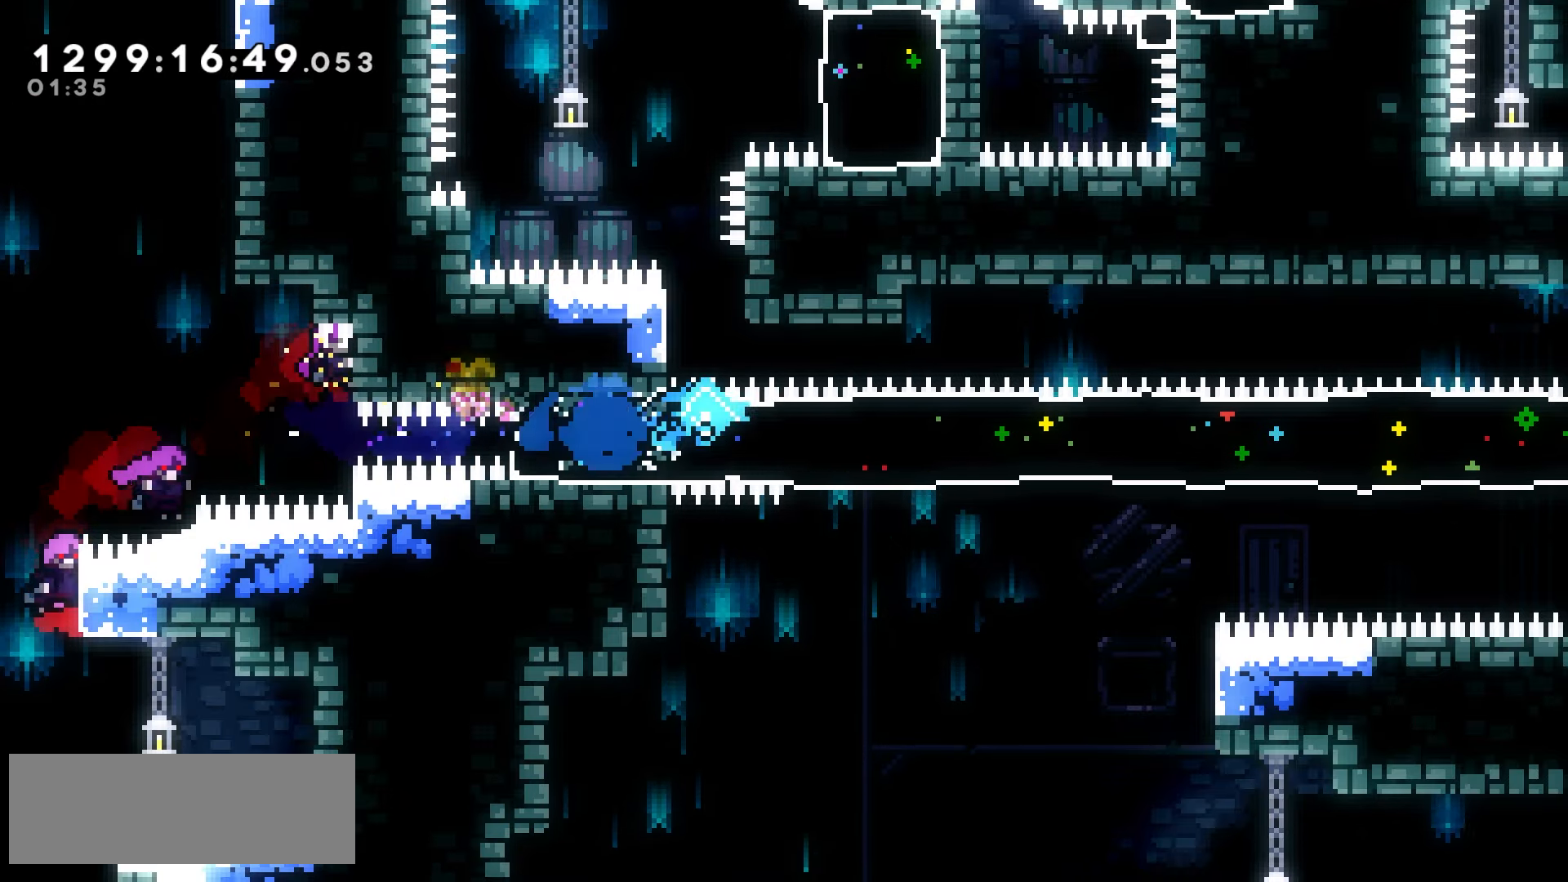
{"keys": ["grab", "left"], "events": []}
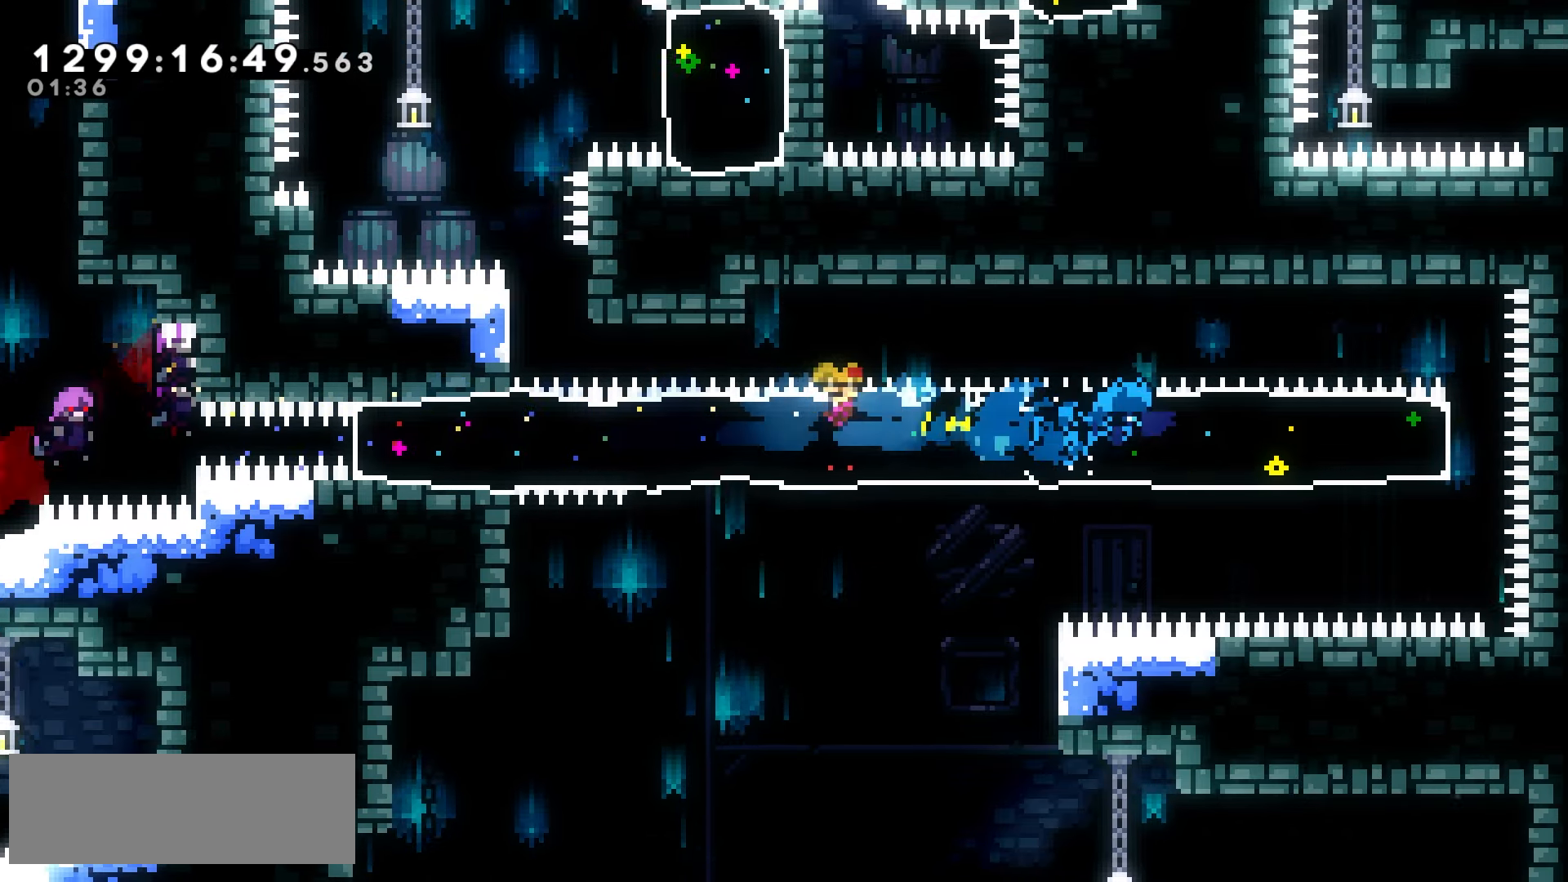
{"keys": ["grab", "left", "up"], "events": [[400, "up", "down"]]}
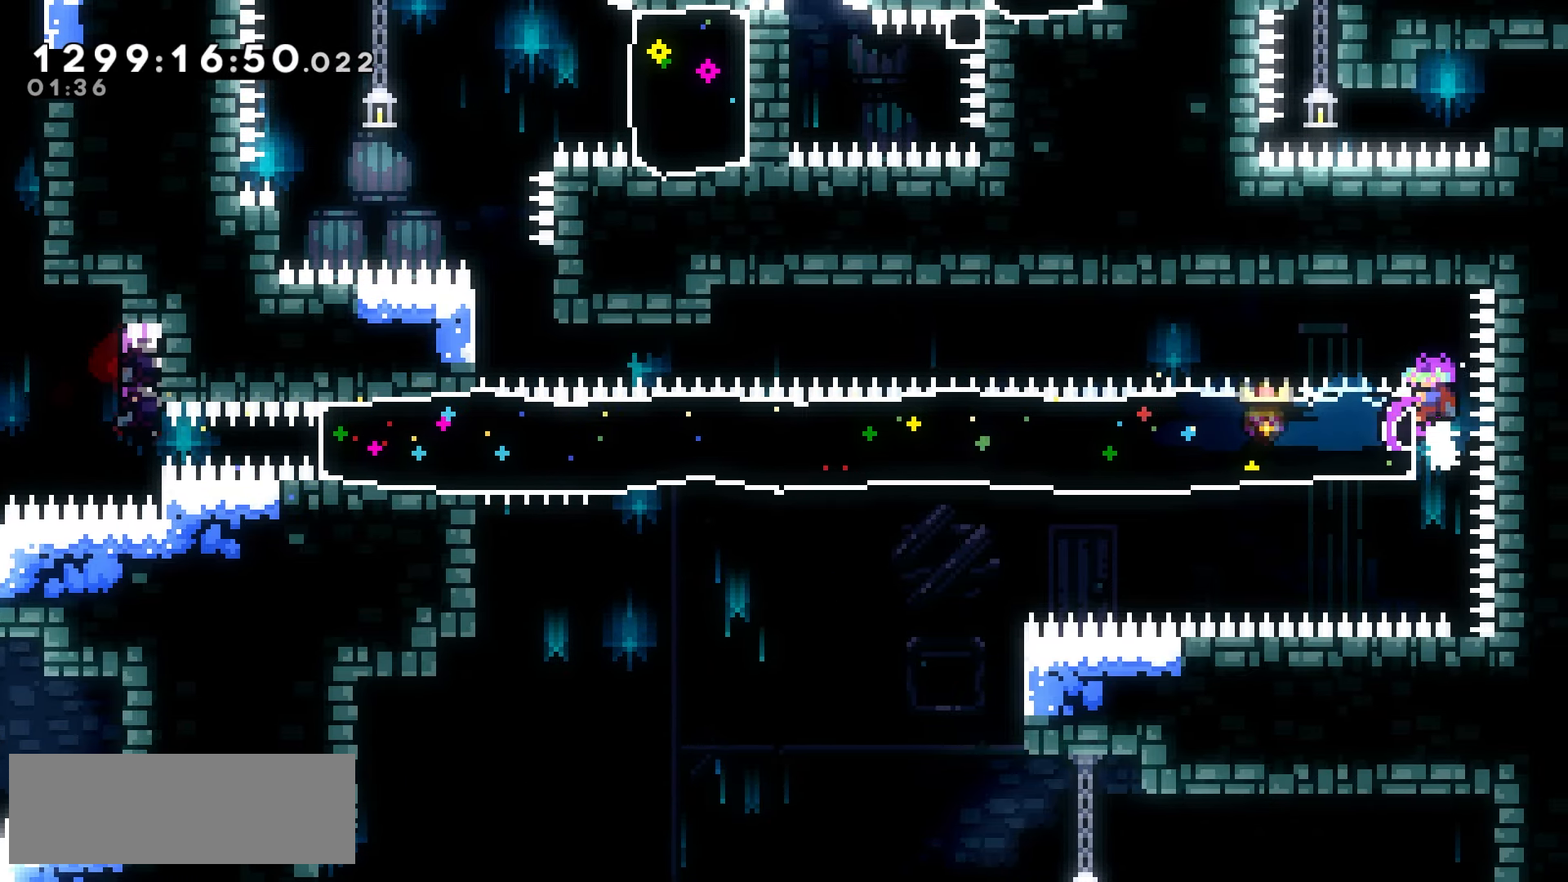
{"keys": ["grab", "left"], "events": [[133, "up", "up"]]}
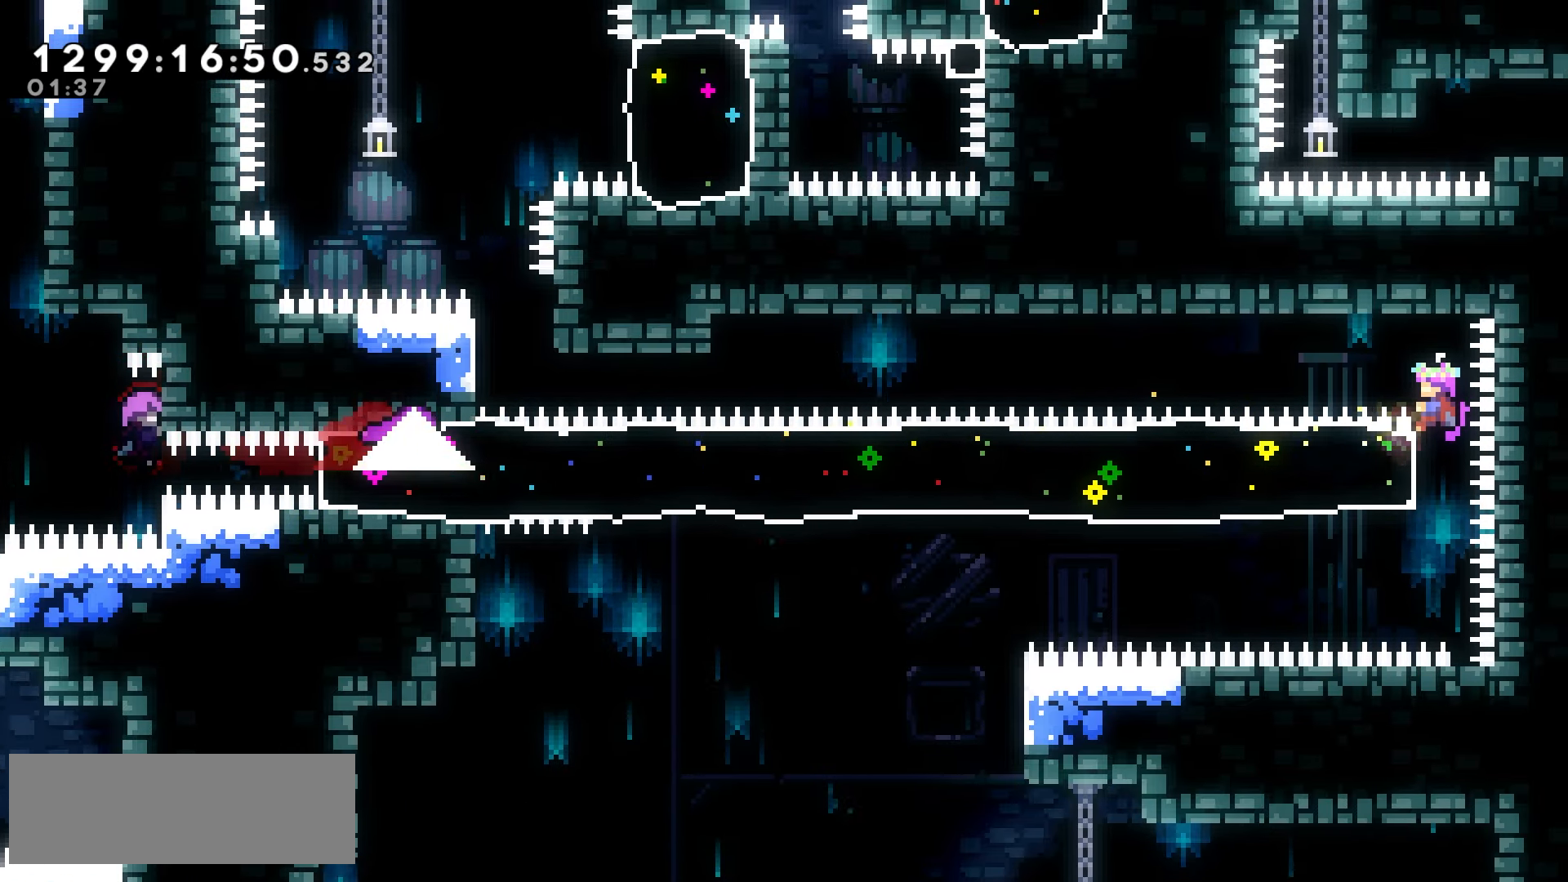
{"keys": ["grab", "left"], "events": []}
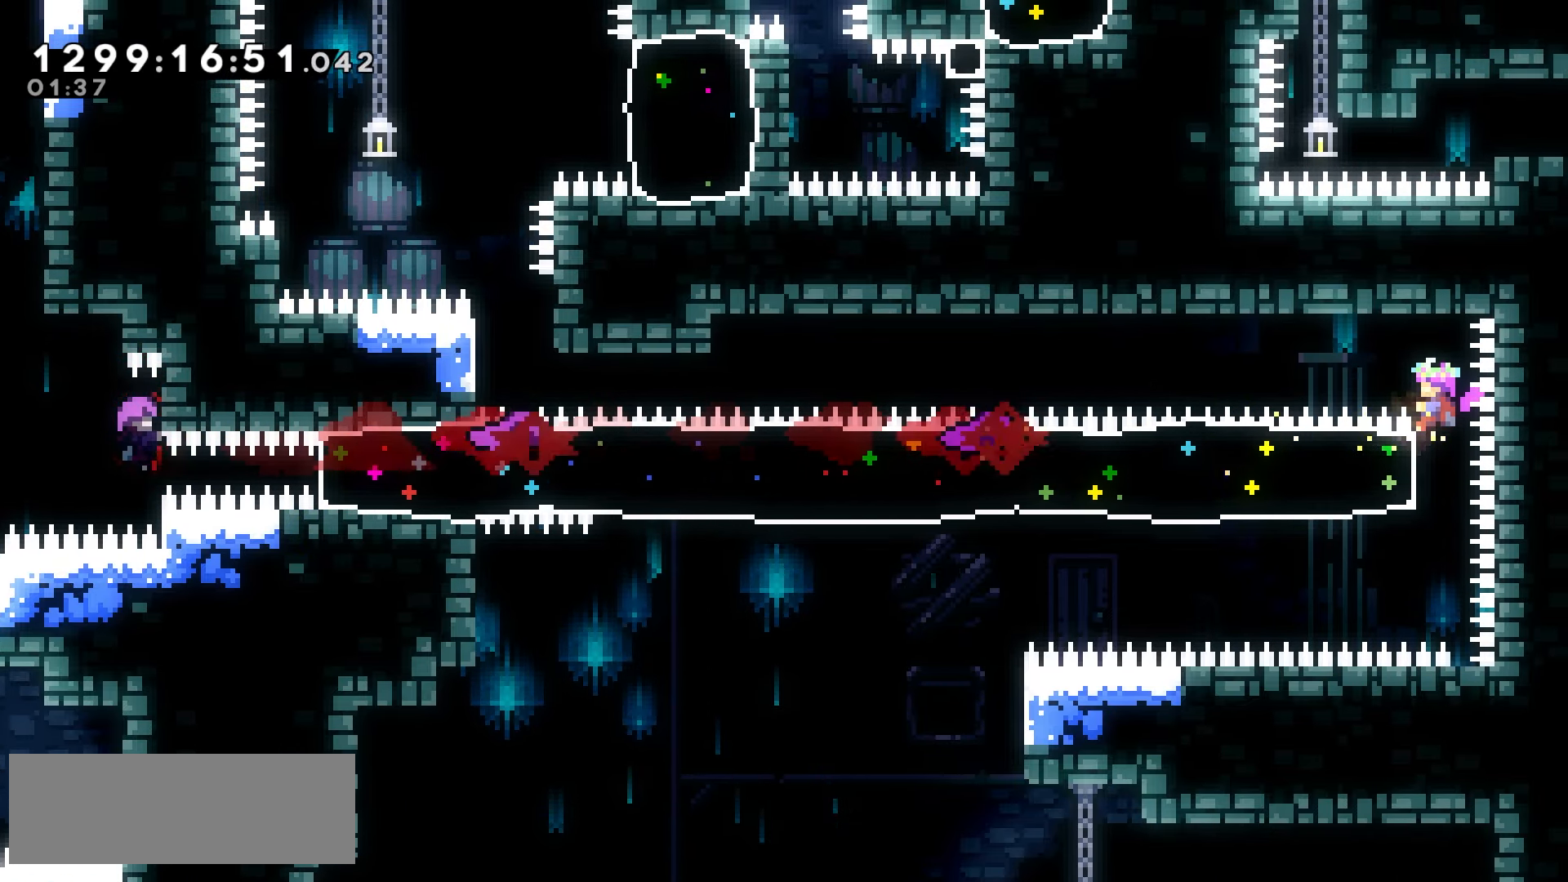
{"keys": ["jump2", "left"], "events": [[50, "dash", "down"], [50, "down", "down"], [67, "grab", "up"], [150, "dash", "up"], [200, "down", "up"], [233, "jump2", "down"], [333, "jump", "down"], [450, "jump", "up"]]}
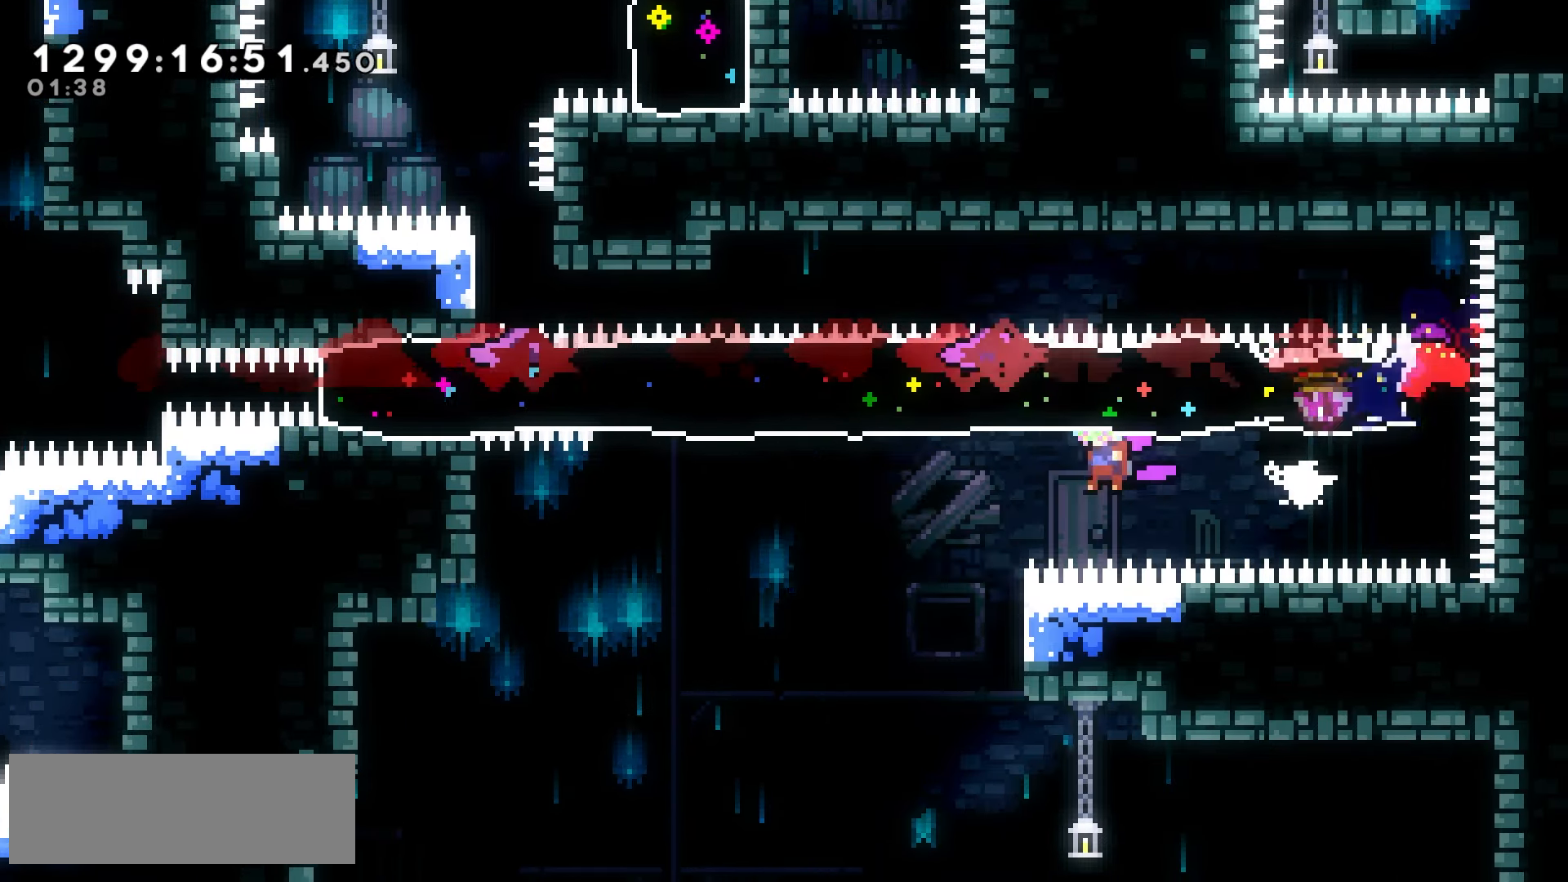
{"keys": ["left"], "events": [[167, "up", "down"], [183, "dash", "down"], [217, "jump2", "up"], [317, "dash", "up"], [367, "up", "up"]]}
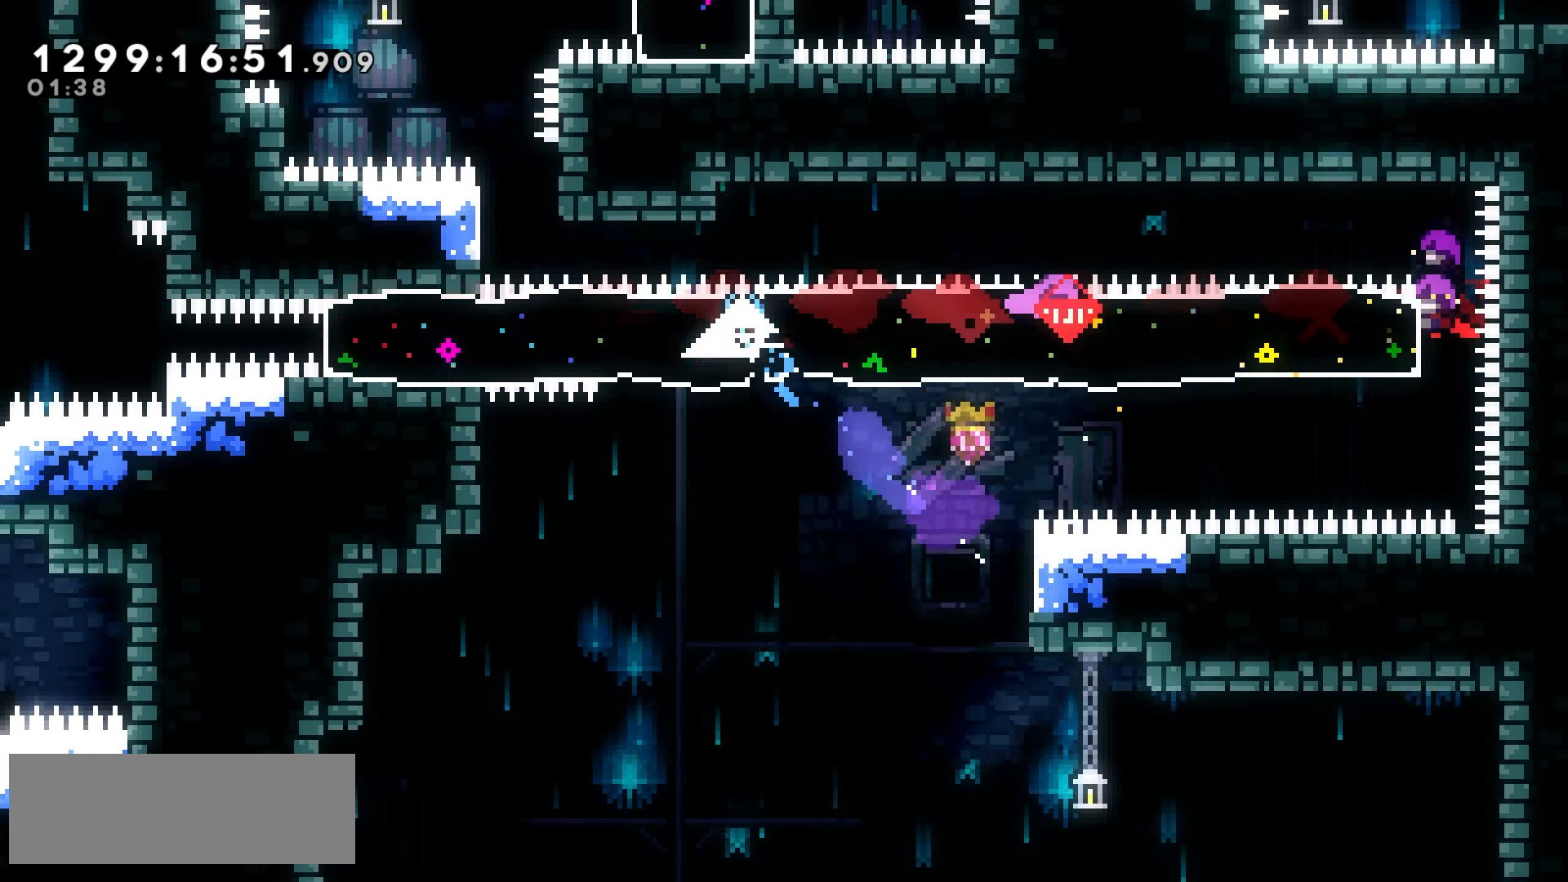
{"keys": ["grab"], "events": [[33, "jump2", "down"], [117, "jump", "down"], [200, "grab", "down"], [233, "jump", "up"], [317, "left", "up"], [417, "jump2", "up"]]}
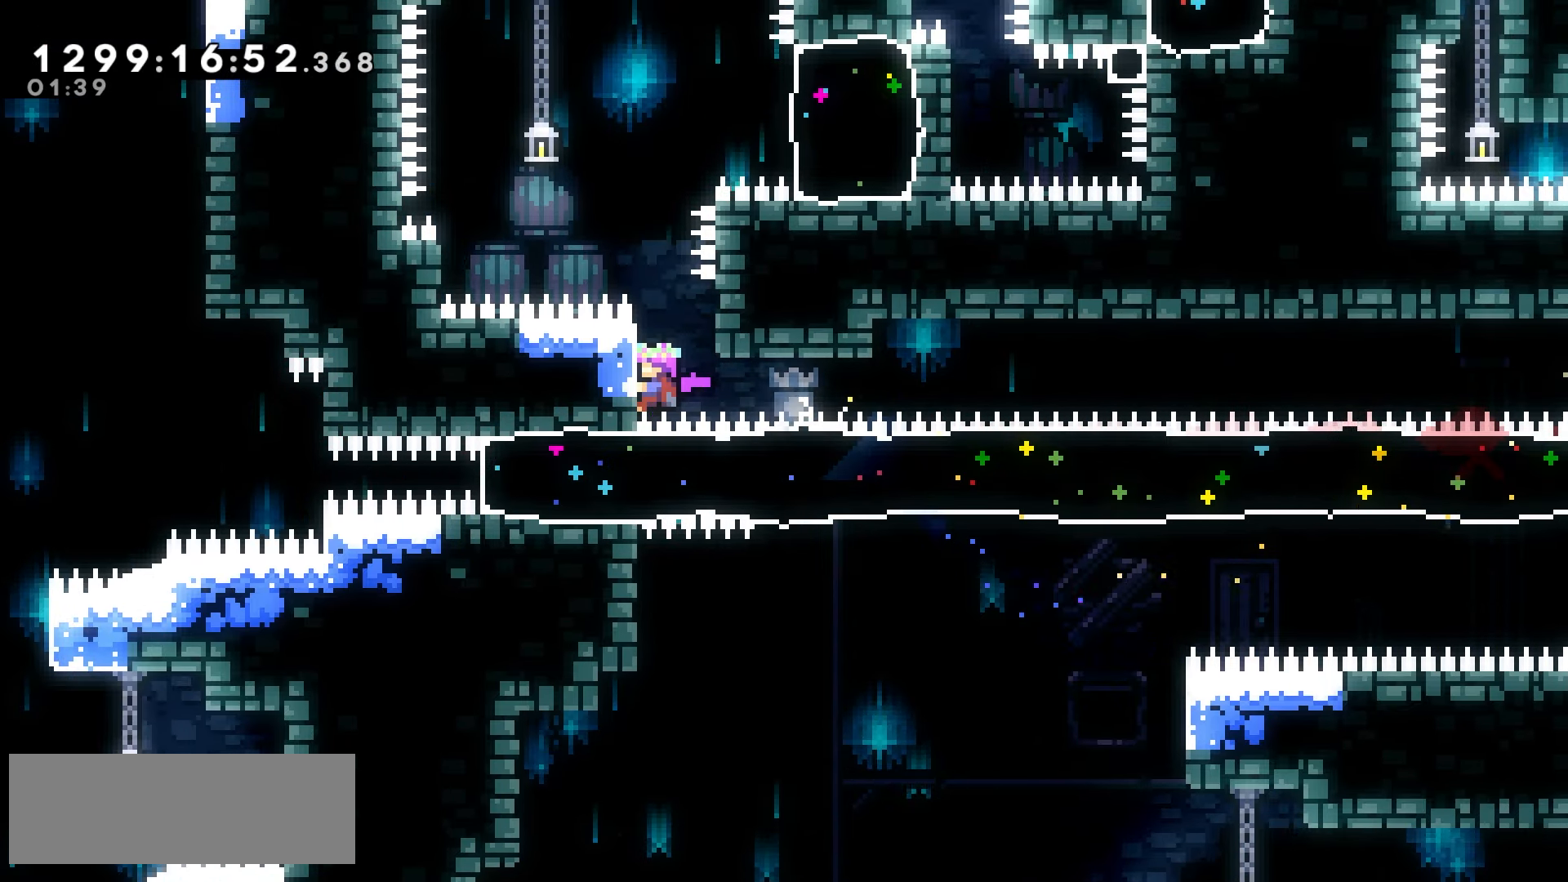
{"keys": ["grab", "jump2"], "events": [[33, "jump2", "down"]]}
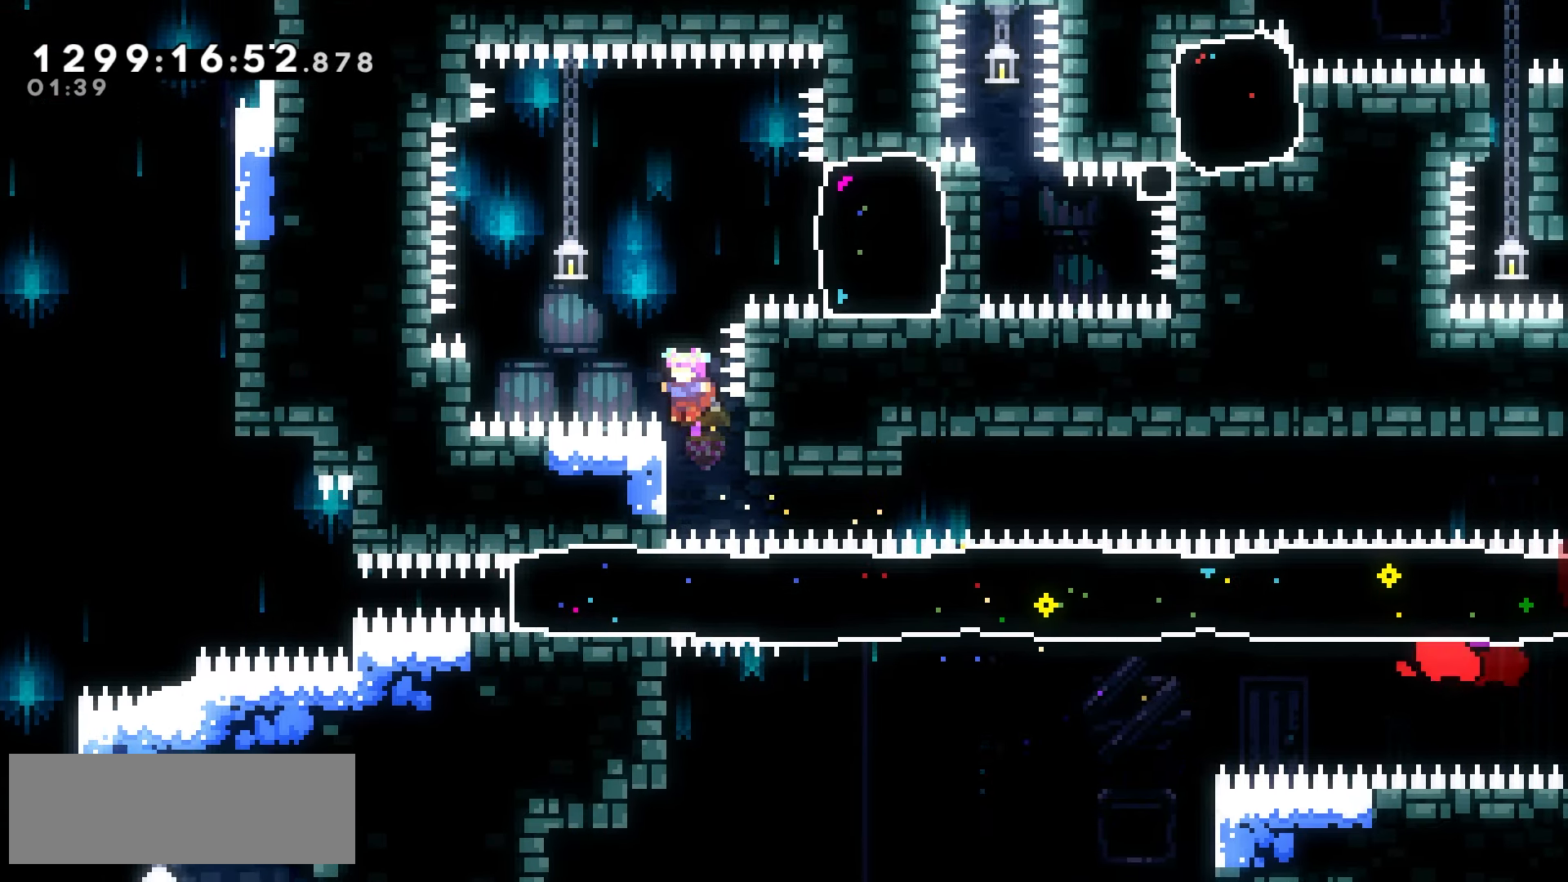
{"keys": ["grab", "jump2", "right"], "events": [[33, "jump", "down"], [33, "jump2", "up"], [367, "right", "down"], [433, "jump", "up"], [467, "jump2", "down"]]}
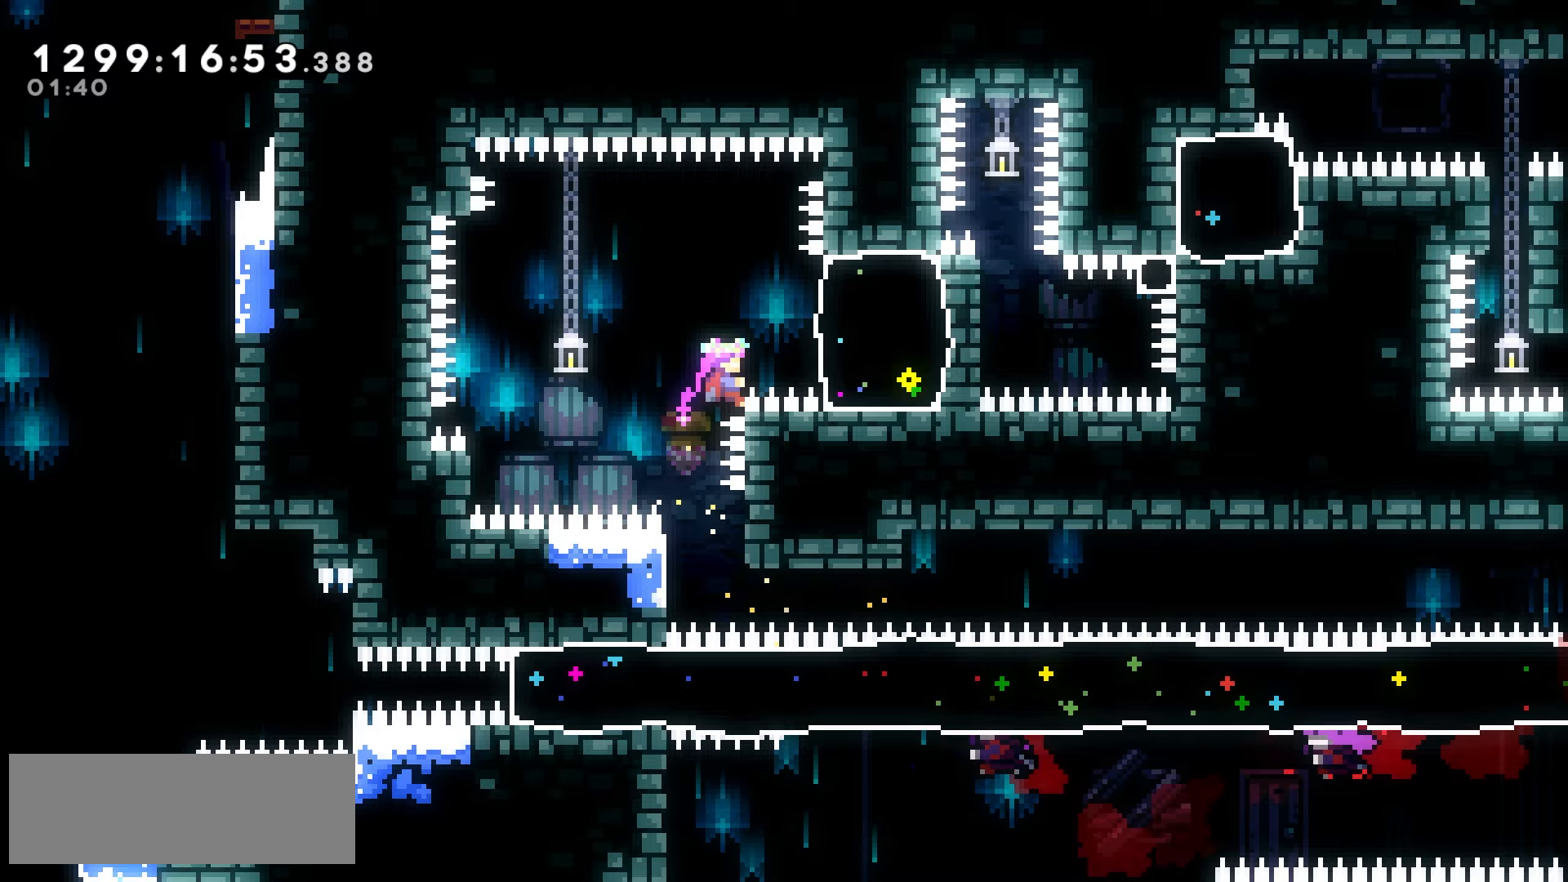
{"keys": ["grab"], "events": [[50, "jump2", "up"], [283, "right", "up"], [350, "down", "down"], [450, "down", "up"]]}
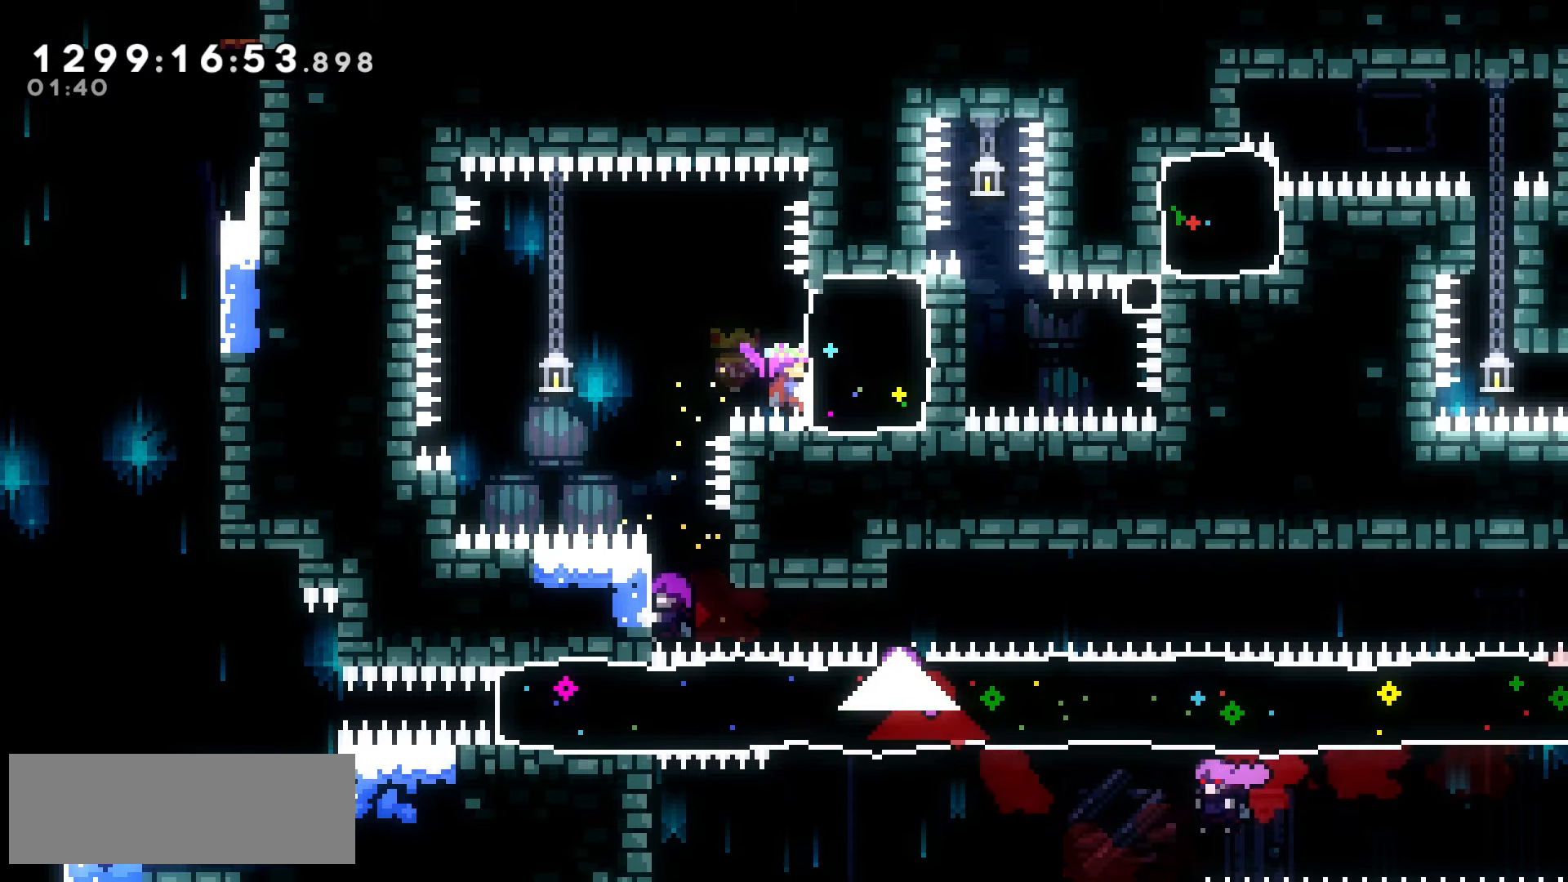
{"keys": ["jump", "left"], "events": [[133, "right", "down"], [133, "up", "down"], [150, "demo", "down"], [167, "grab", "up"], [233, "demo", "up"], [250, "up", "up"], [267, "left", "down"], [300, "right", "up"], [367, "jump2", "down"], [433, "jump", "down"], [483, "jump2", "up"]]}
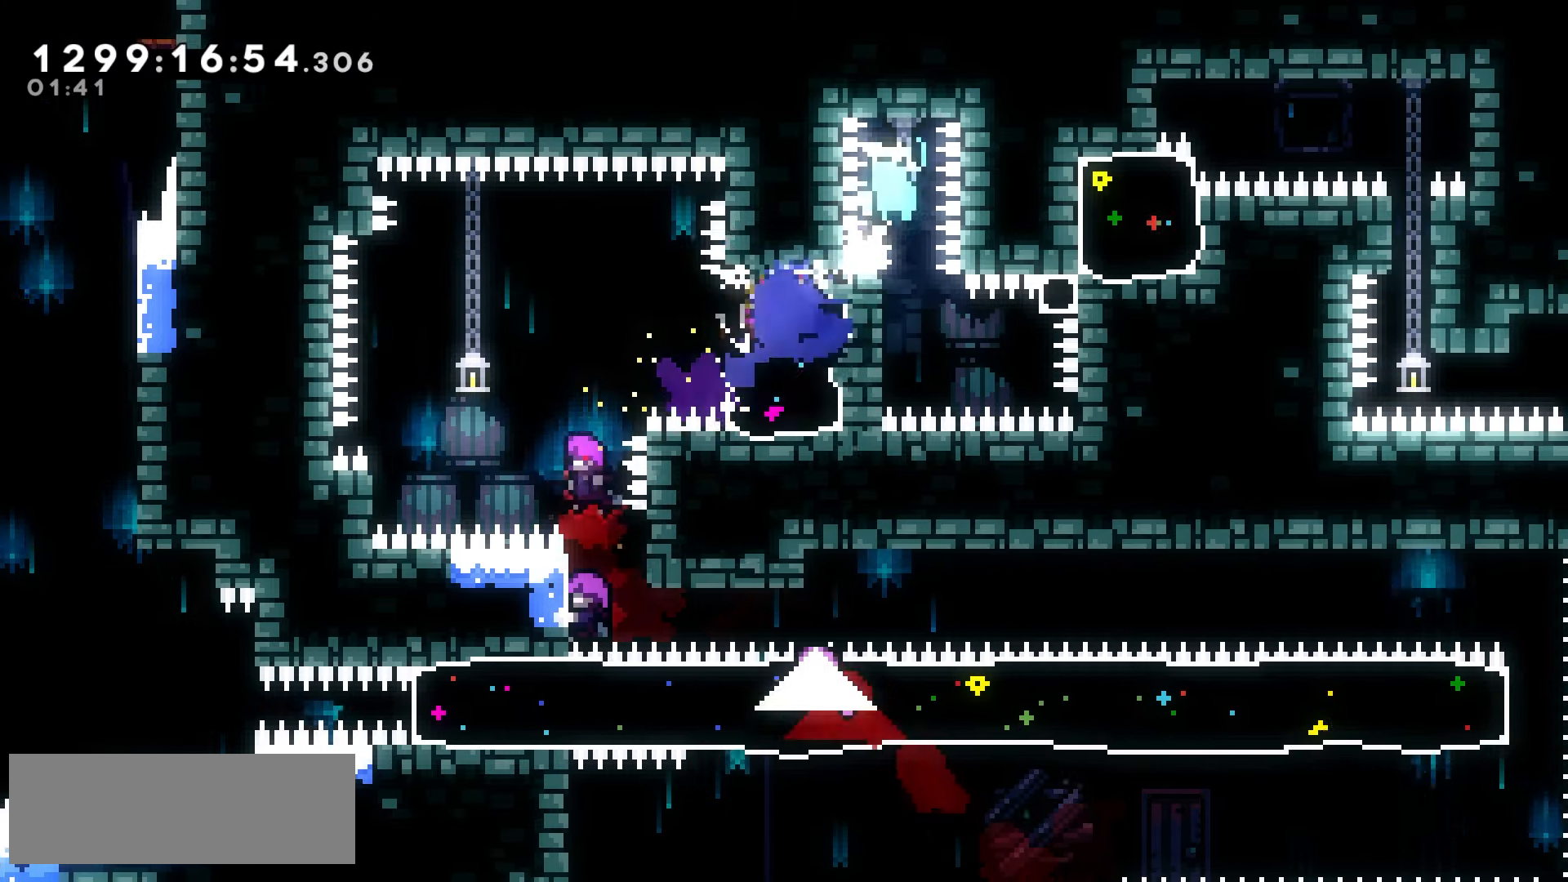
{"keys": ["grab"], "events": [[17, "jump", "up"], [83, "left", "up"], [433, "grab", "down"]]}
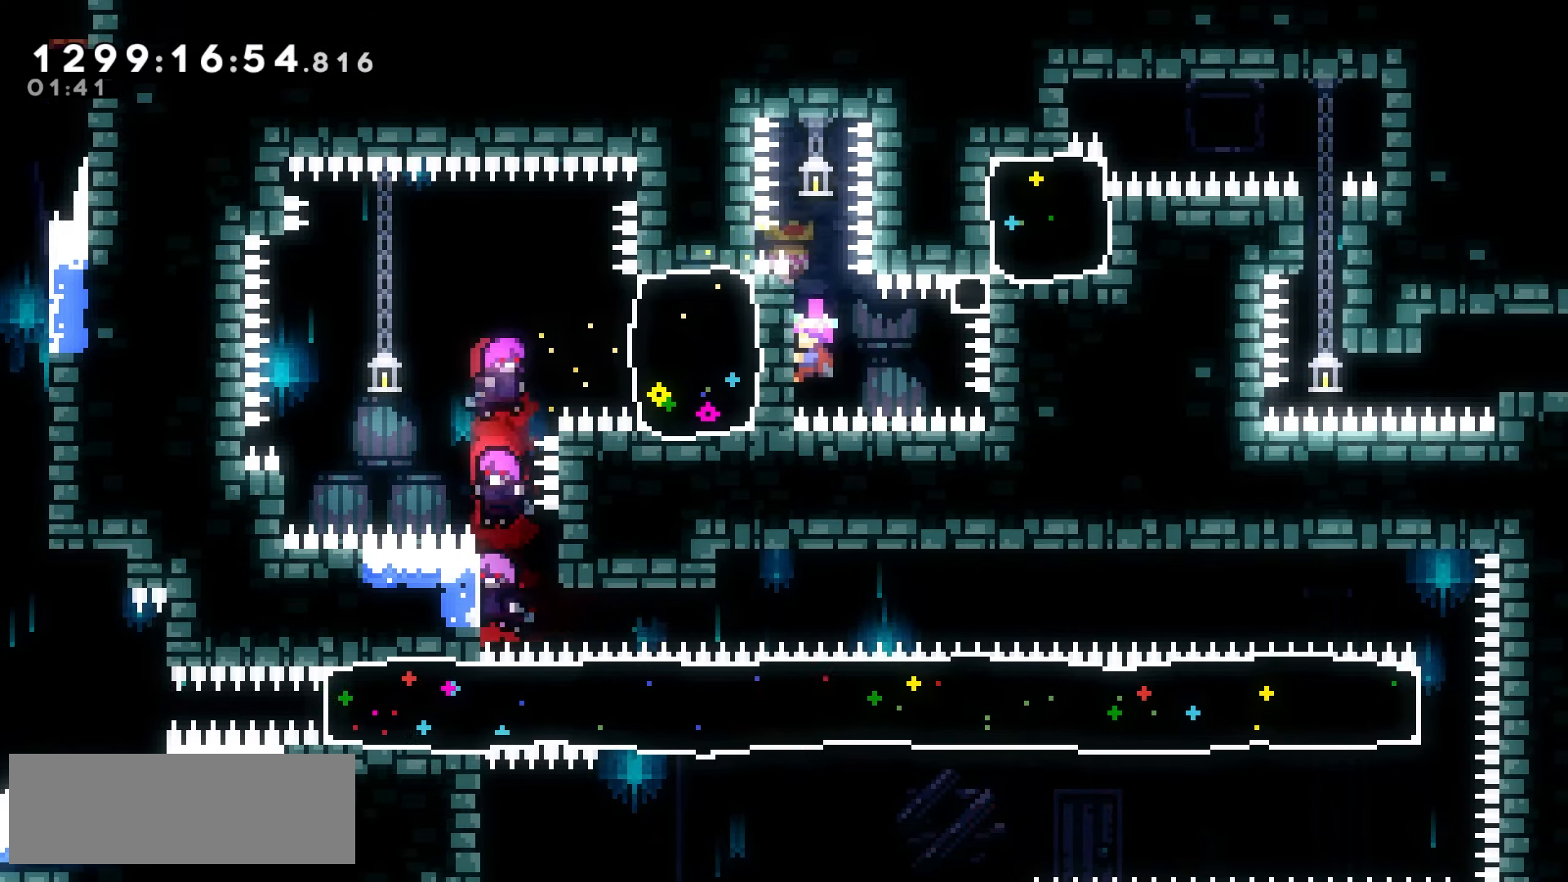
{"keys": ["grab"], "events": [[83, "down", "down"], [150, "down", "up"], [350, "down", "down"], [383, "down", "up"]]}
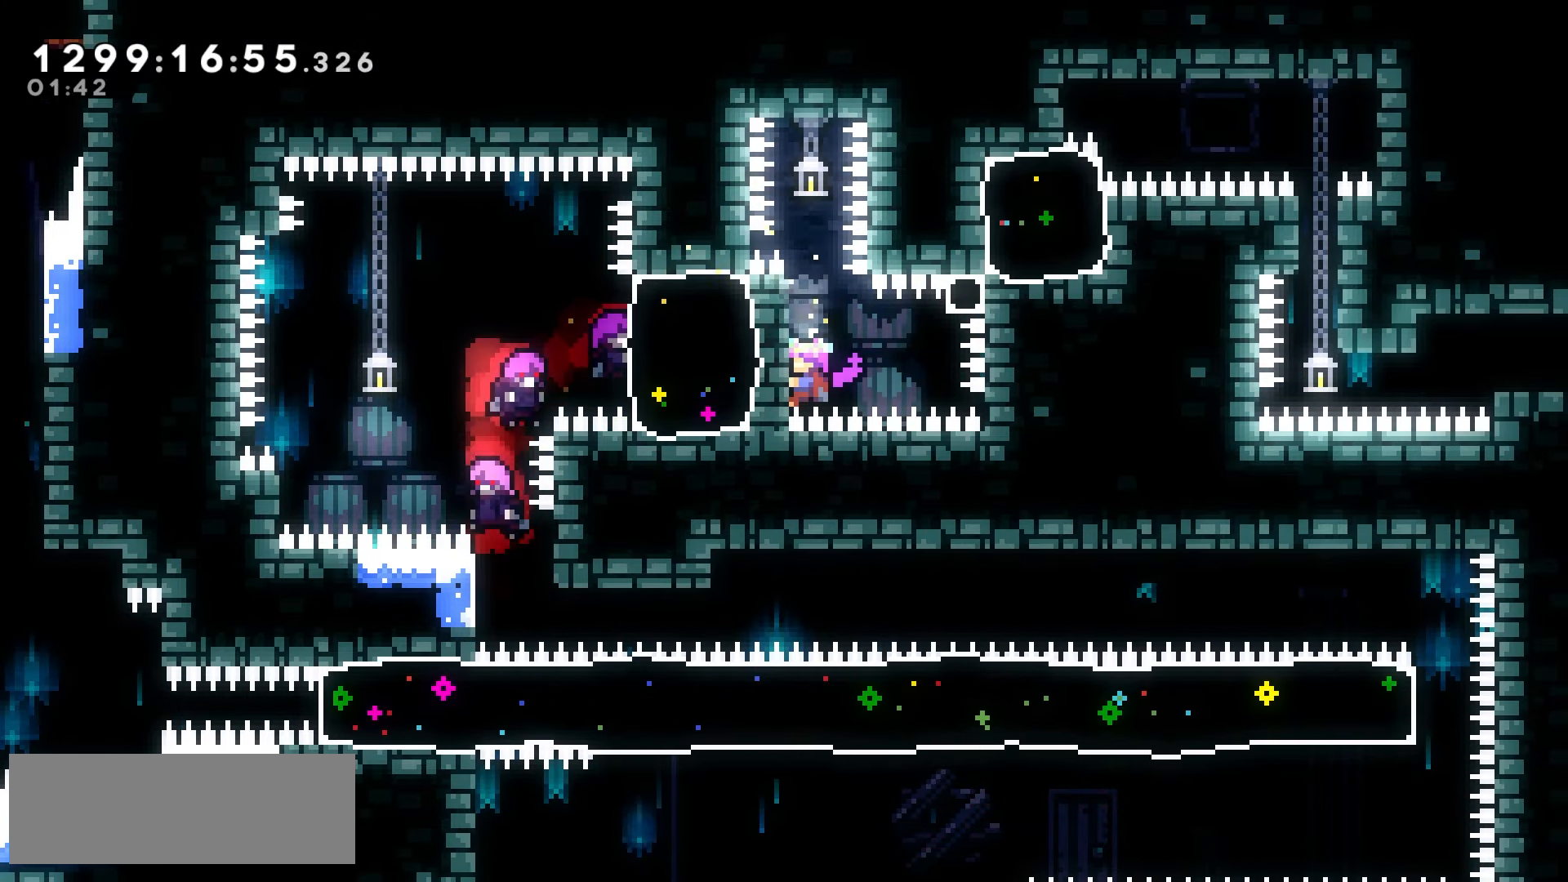
{"keys": ["grab"], "events": [[33, "right", "down"], [117, "jump2", "down"], [183, "jump2", "up"], [400, "right", "up"]]}
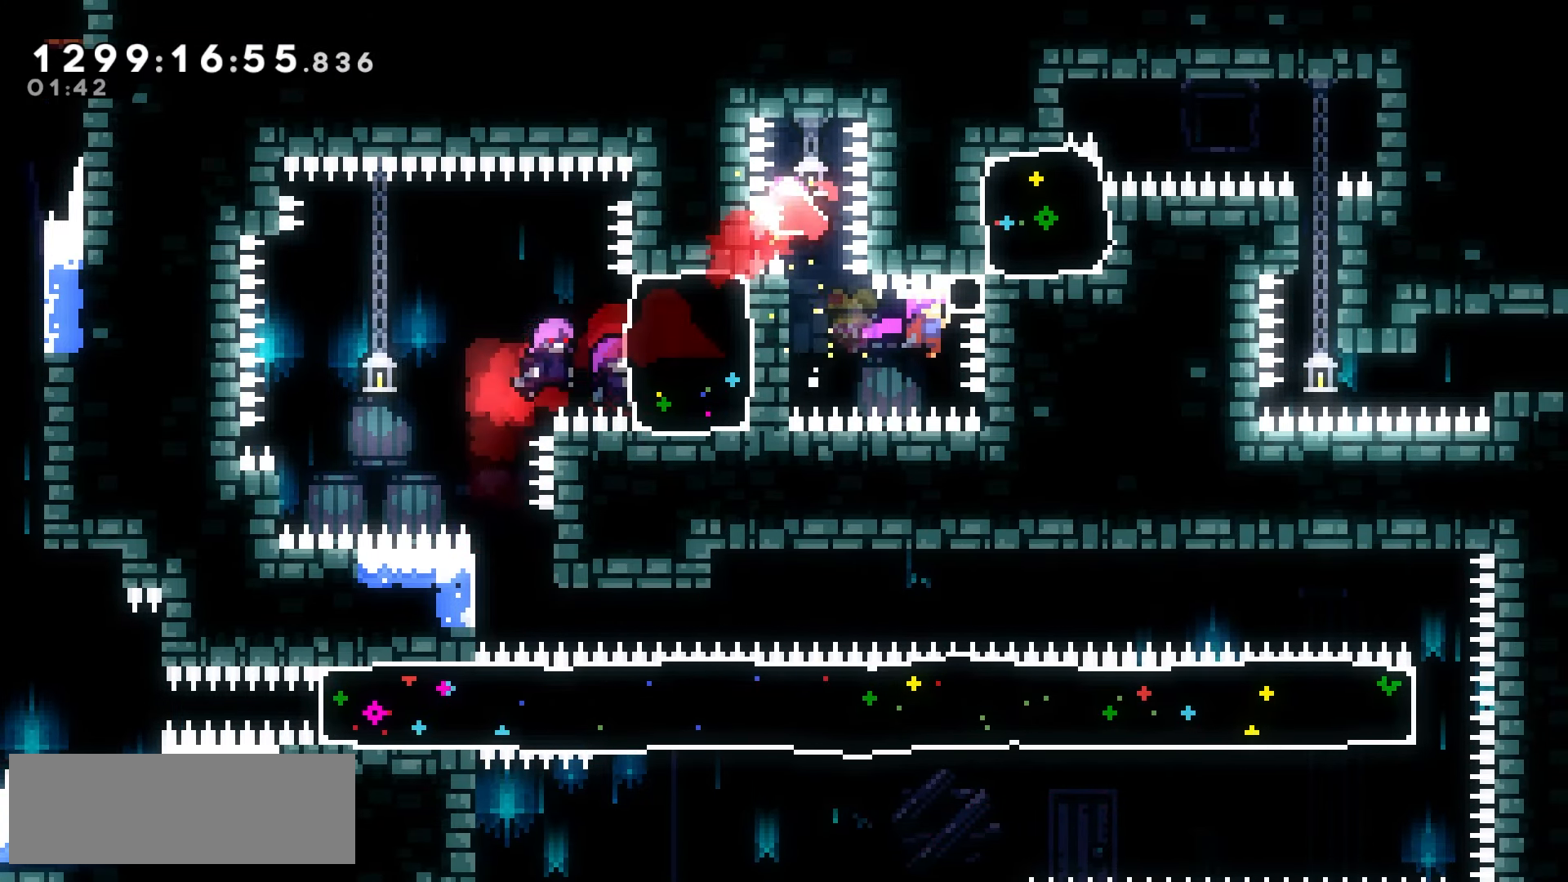
{"keys": ["grab"], "events": [[100, "up", "down"], [167, "up", "up"]]}
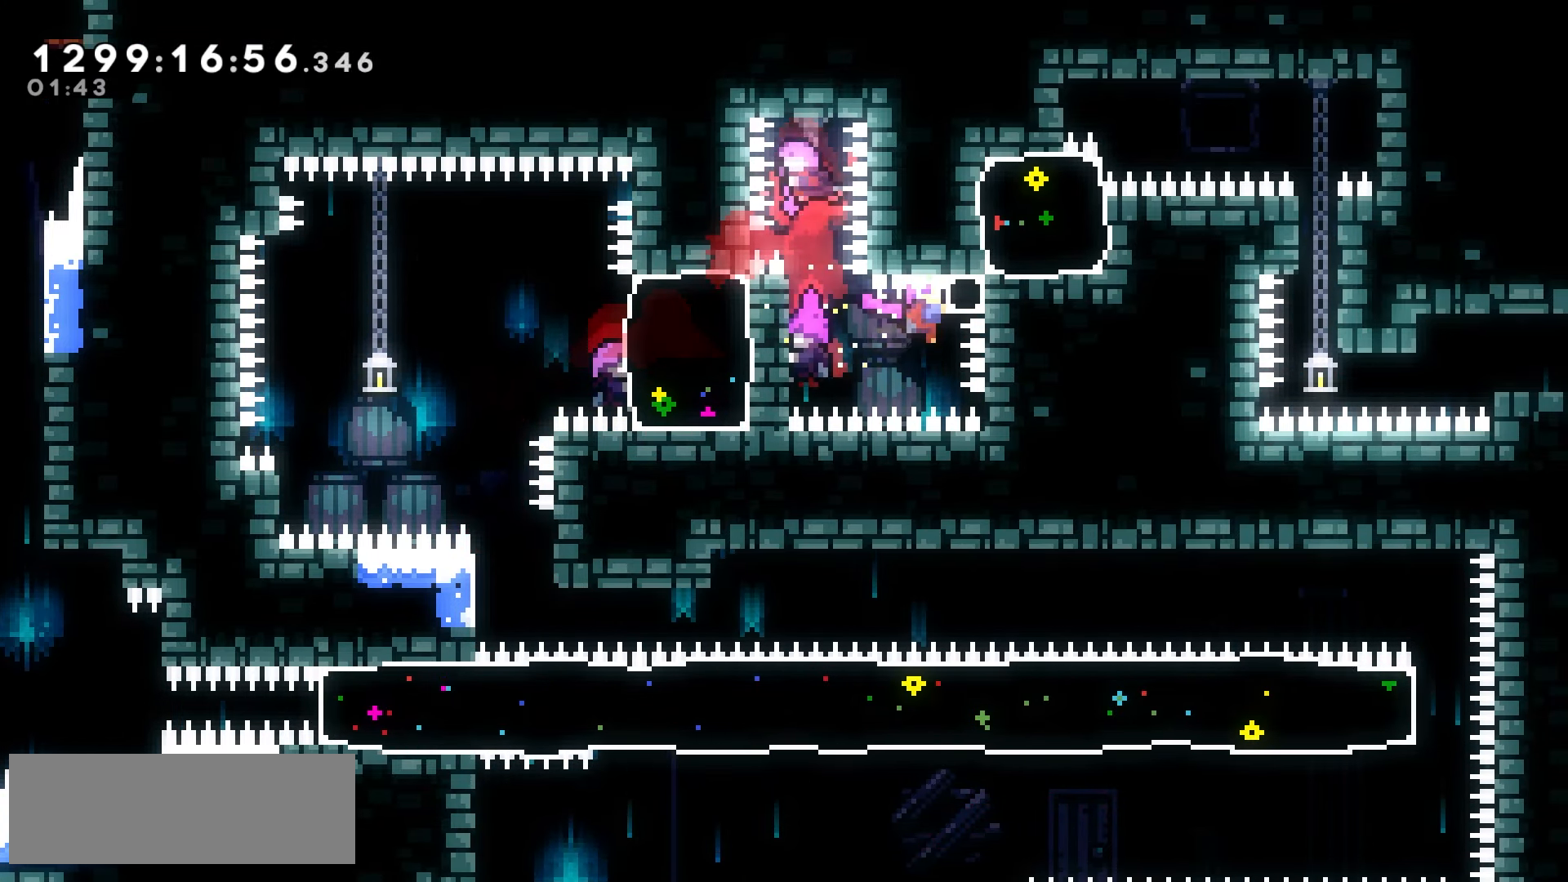
{"keys": ["grab", "jump2", "right"], "events": [[17, "demo", "down"], [17, "right", "down"], [17, "up", "down"], [100, "demo", "up"], [150, "up", "up"], [300, "jump2", "down"]]}
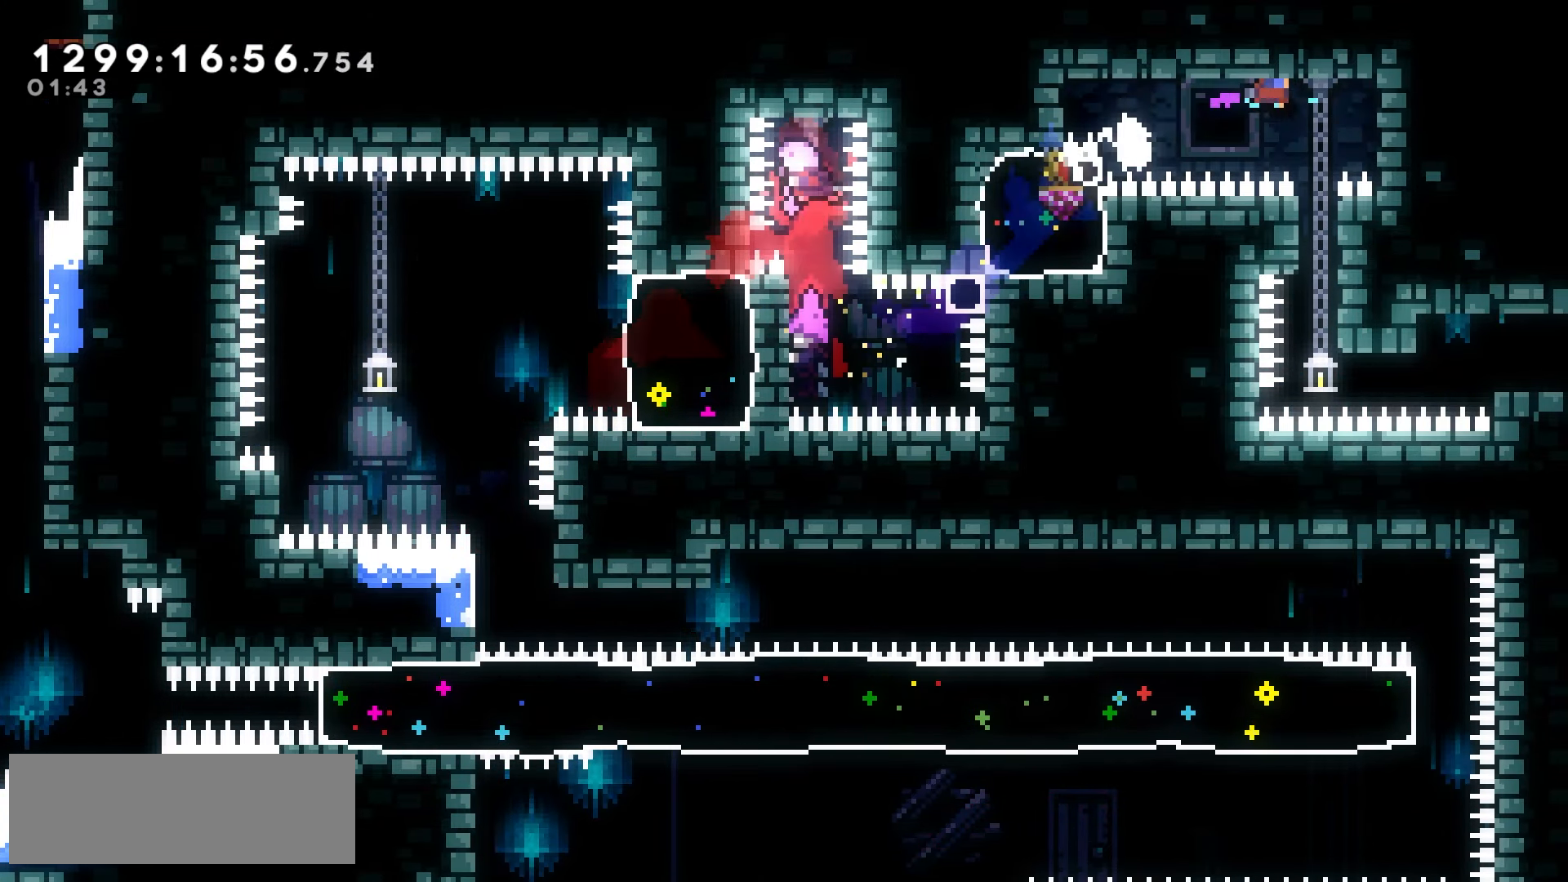
{"keys": ["grab"], "events": [[117, "right", "up"], [183, "jump2", "up"], [267, "down", "down"], [283, "down", "up"], [450, "down", "down"], [467, "down", "up"]]}
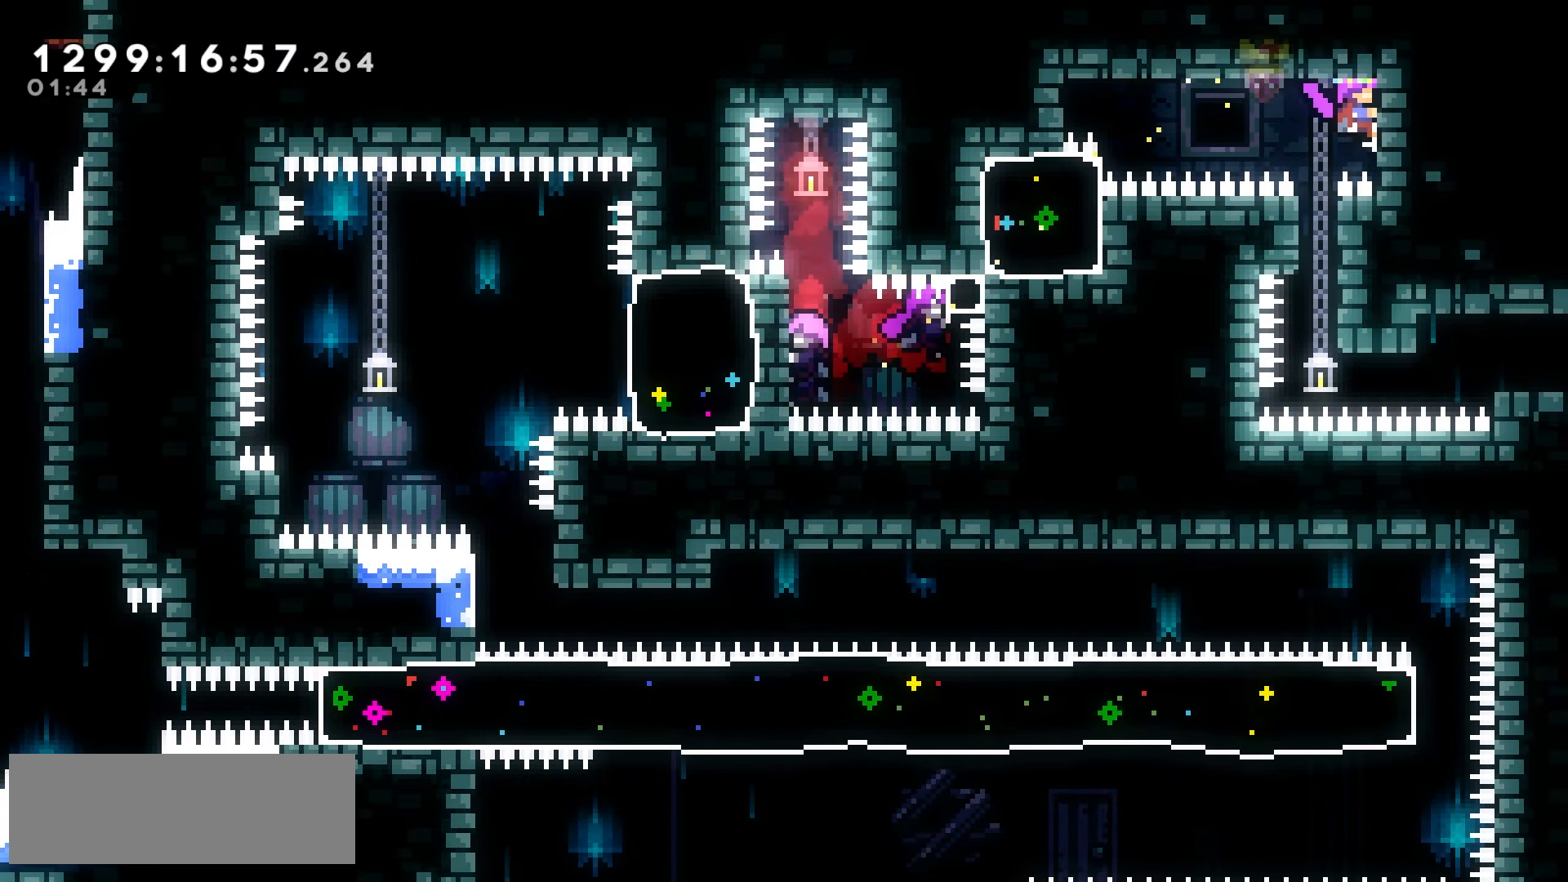
{"keys": ["left"], "events": [[217, "left", "down"], [367, "grab", "up"]]}
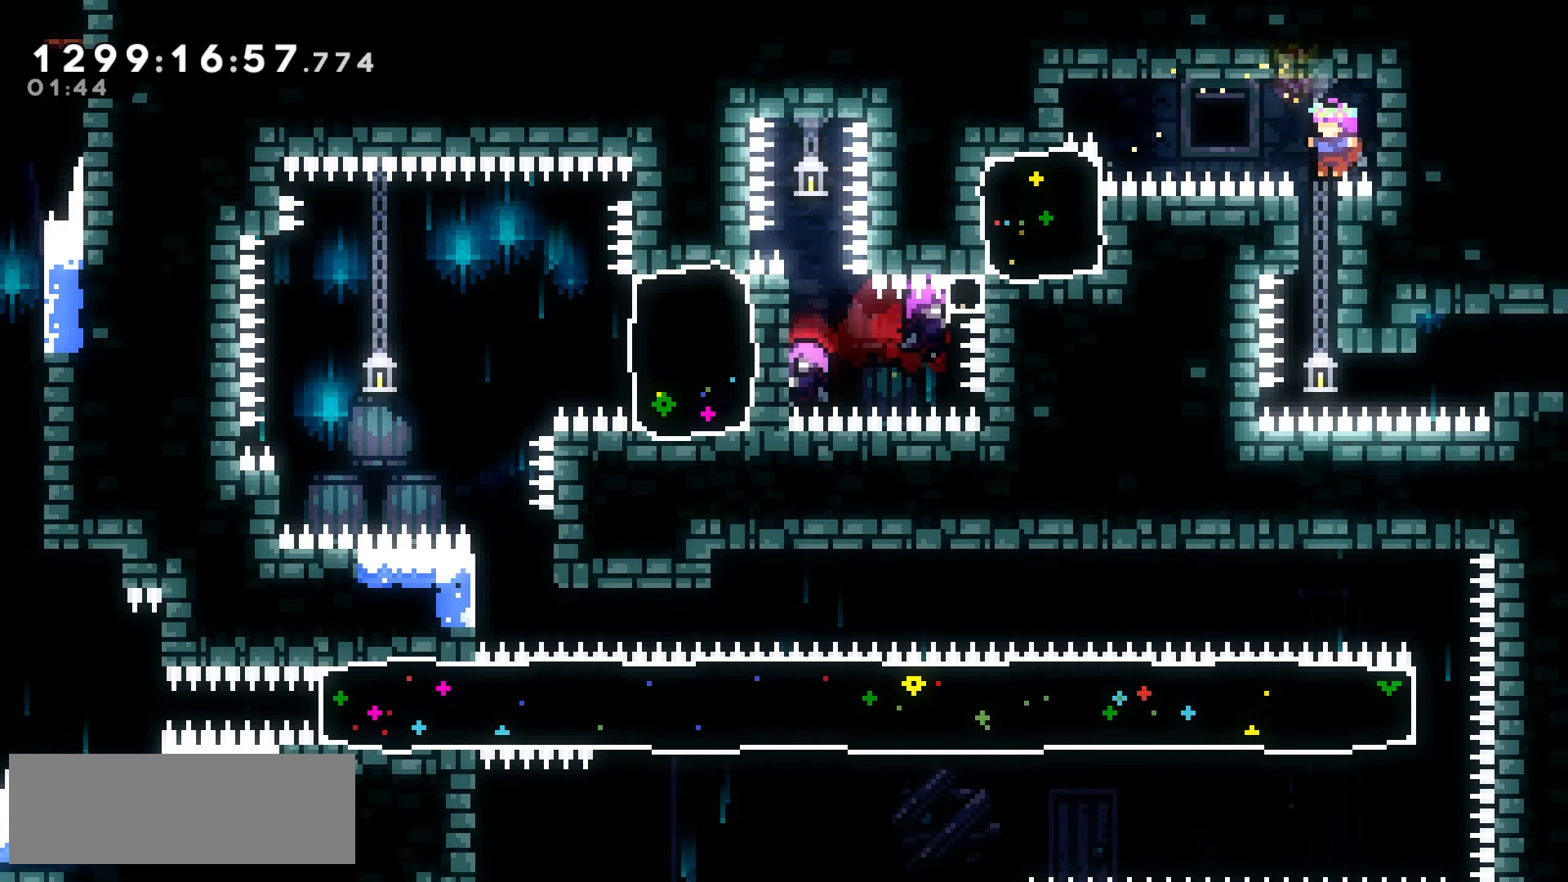
{"keys": ["right"], "events": [[50, "grab", "down"], [150, "right", "down"], [167, "left", "up"], [200, "grab", "up"]]}
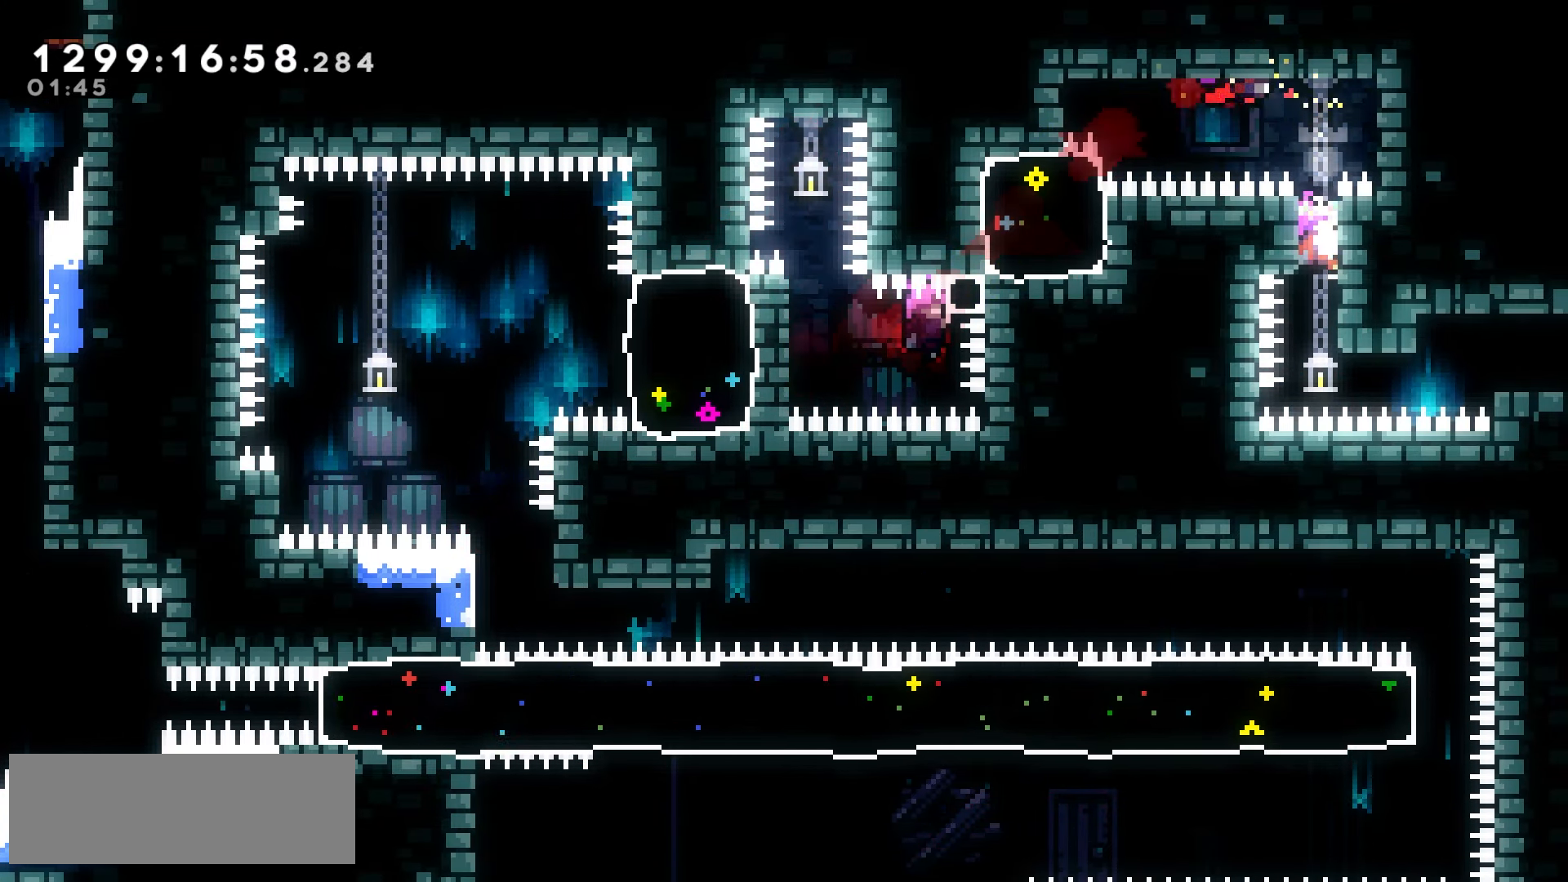
{"keys": ["grab", "right"], "events": [[283, "grab", "down"], [450, "down", "down"], [500, "down", "up"]]}
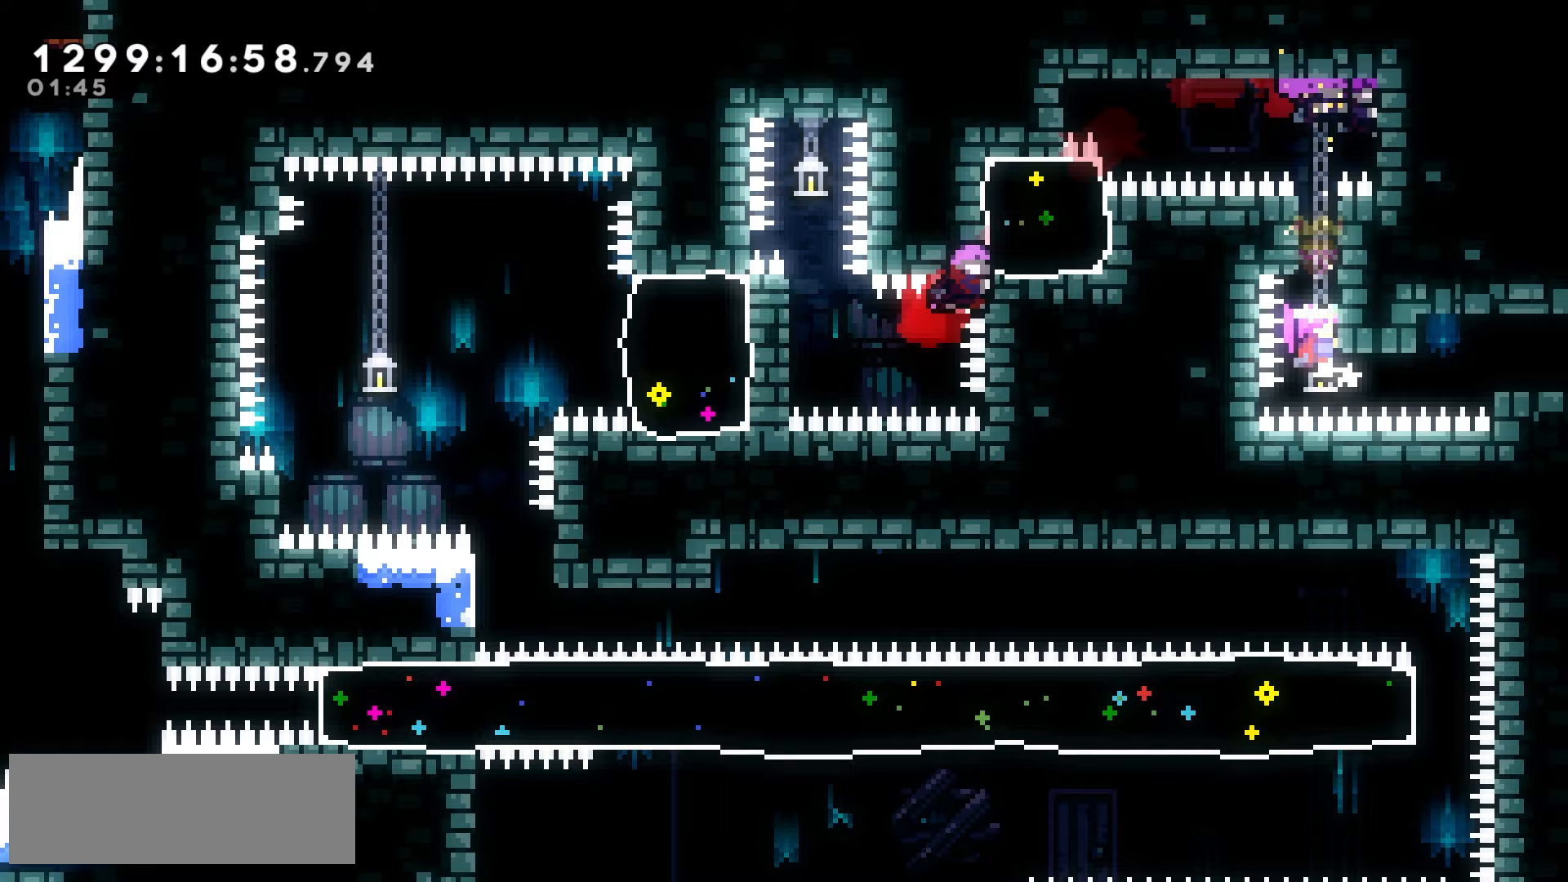
{"keys": [], "events": [[133, "demo", "down"], [233, "demo", "up"], [233, "grab", "up"], [467, "right", "up"]]}